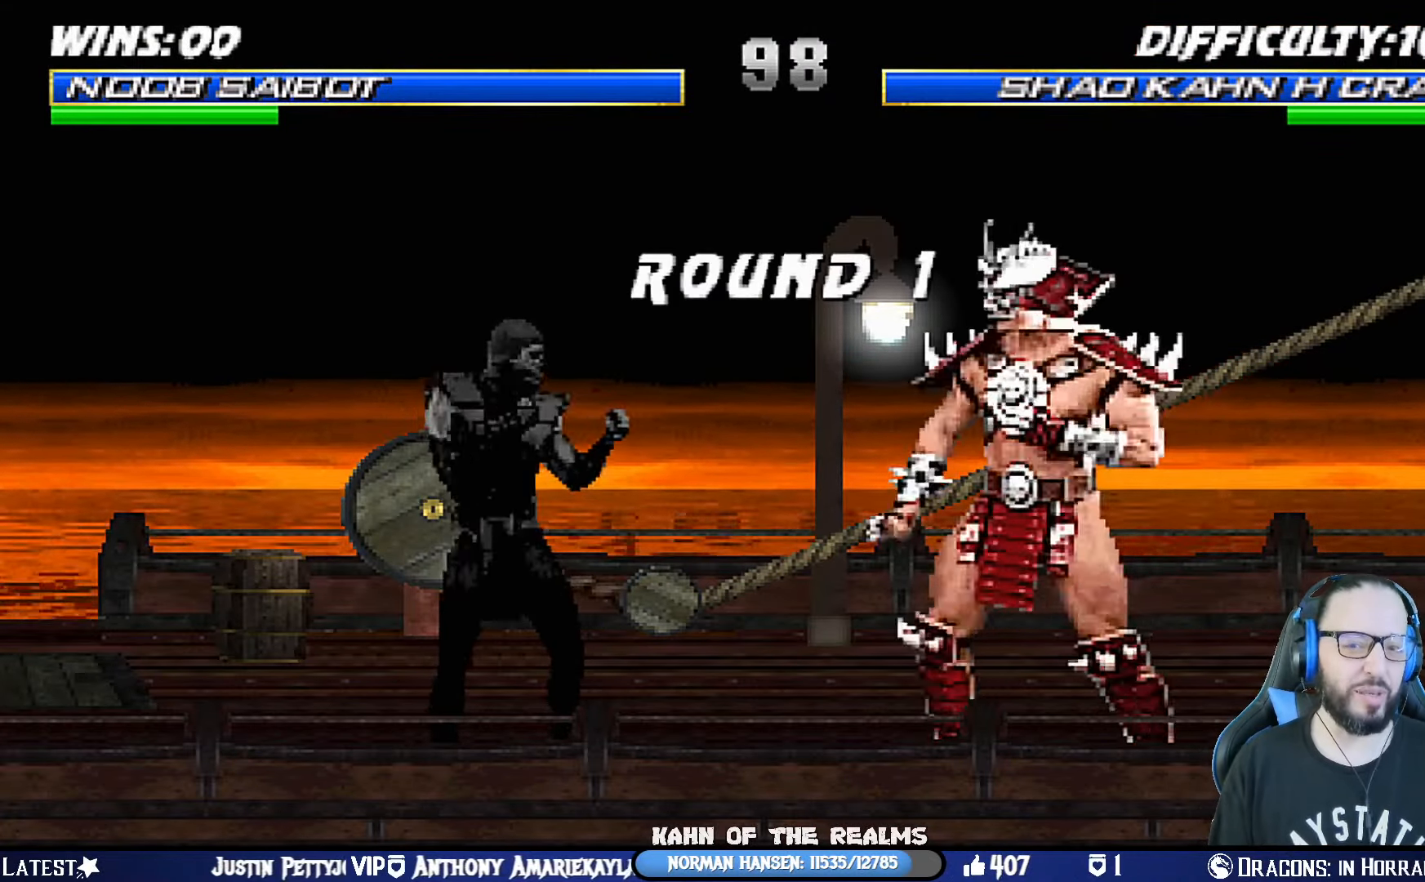
Gameplay with a controller (PlayStation layout); each line is a JSON object with the inputs held at the frame after it. "events" lists button and stick changes between this image and that frame as [ms after this image, input, new state], when the widget could be followed in between. Not read: R2.
{"buttons": ["CROSS"], "left_stick": "center", "right_stick": "center", "events": [[50, "CROSS", "down"], [67, "DPAD_RIGHT", "up"], [201, "CROSS", "up"], [201, "DPAD_DOWN", "down"], [267, "DPAD_RIGHT", "down"], [301, "DPAD_DOWN", "up"], [334, "CROSS", "down"], [351, "DPAD_RIGHT", "up"]]}
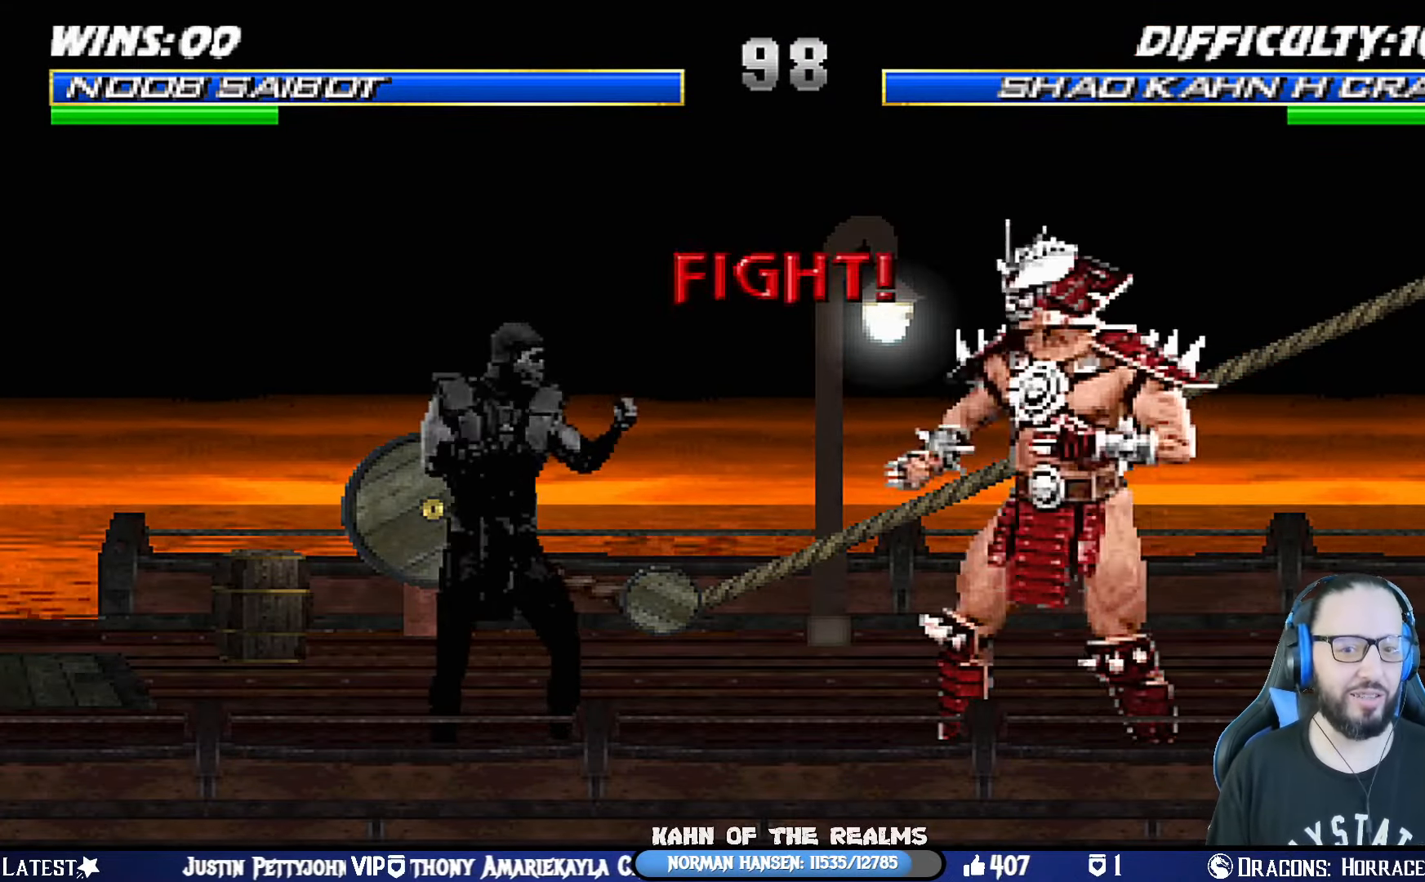
{"buttons": [], "left_stick": "center", "right_stick": "center", "events": [[50, "CROSS", "up"]]}
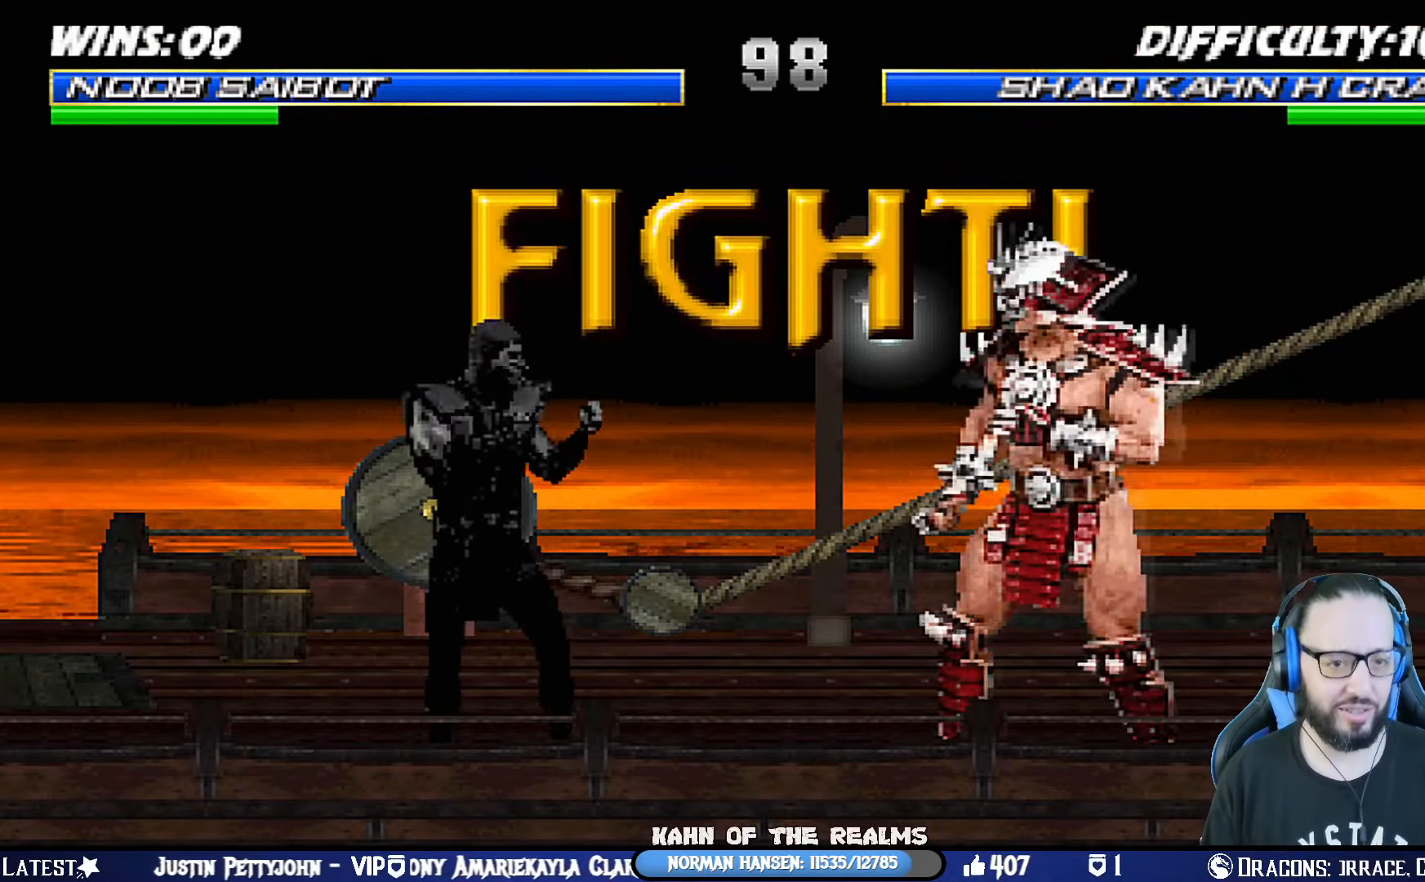
{"buttons": ["L1", "DPAD_LEFT"], "left_stick": "center", "right_stick": "center", "events": [[184, "DPAD_LEFT", "down"], [184, "L1", "down"], [217, "DPAD_UP", "down"], [451, "DPAD_LEFT", "up"], [451, "DPAD_UP", "up"], [501, "DPAD_LEFT", "down"]]}
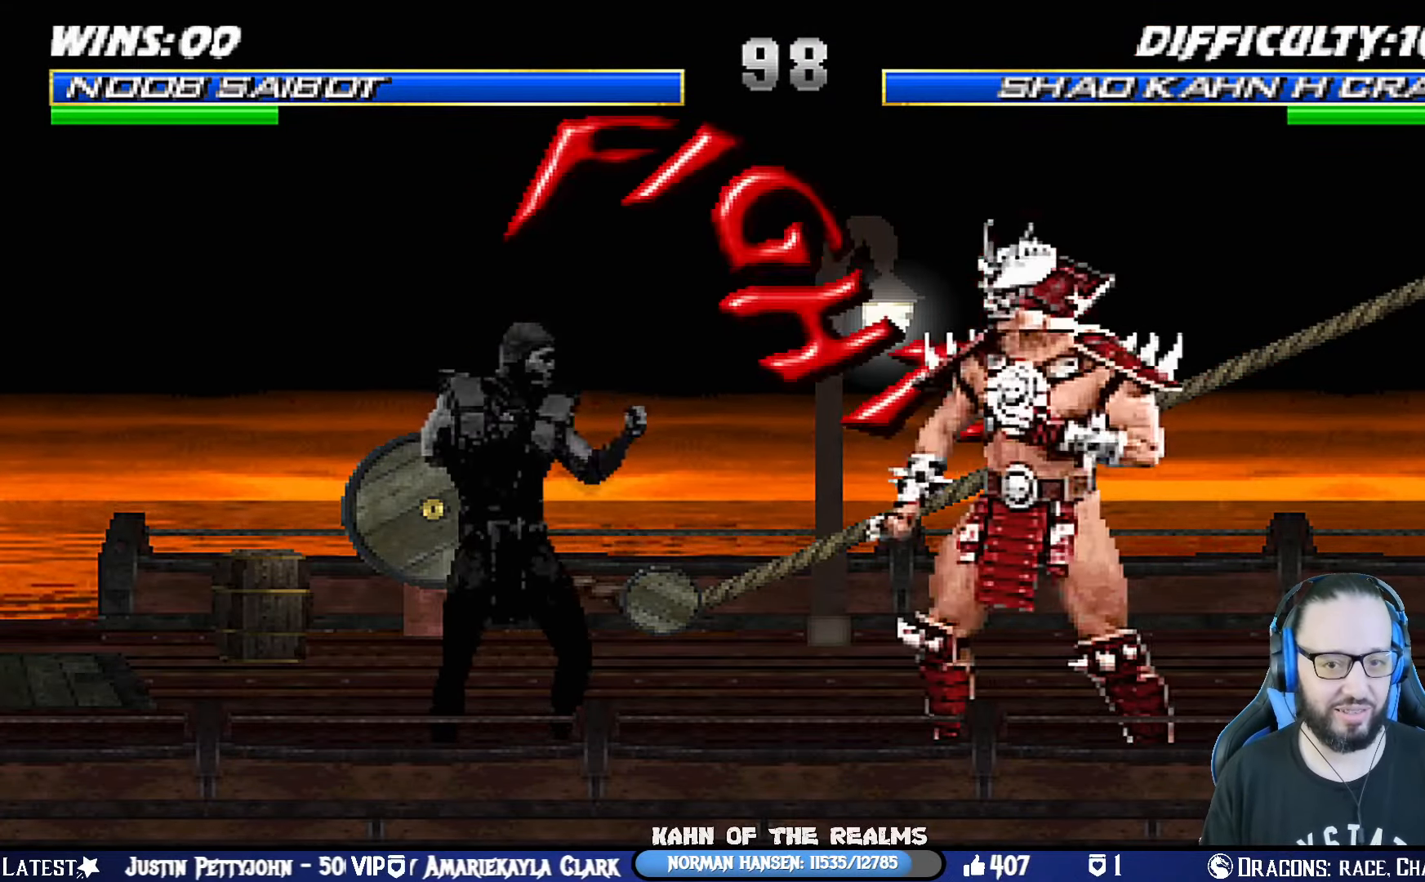
{"buttons": ["TRIANGLE", "L1"], "left_stick": "center", "right_stick": "center", "events": [[33, "DPAD_UP", "down"], [233, "TRIANGLE", "down"], [350, "TRIANGLE", "up"], [417, "TRIANGLE", "down"], [467, "DPAD_UP", "up"], [484, "DPAD_LEFT", "up"]]}
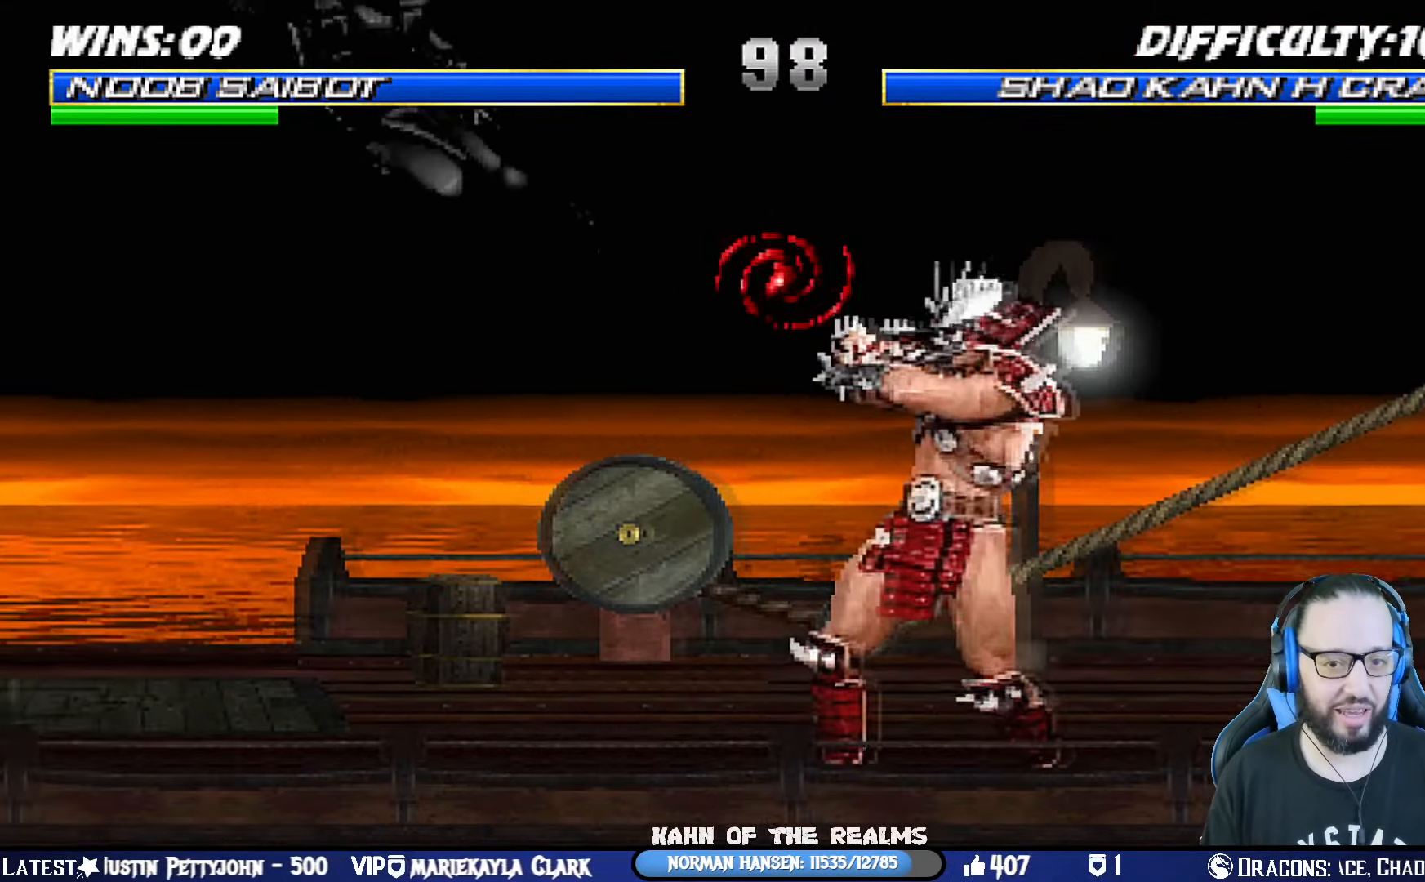
{"buttons": [], "left_stick": "center", "right_stick": "center", "events": [[34, "L1", "up"], [50, "DPAD_DOWN", "down"], [84, "TRIANGLE", "up"], [100, "DPAD_RIGHT", "down"], [150, "DPAD_DOWN", "up"], [217, "DPAD_RIGHT", "up"], [334, "DPAD_DOWN", "down"], [384, "CROSS", "down"], [384, "DPAD_RIGHT", "down"], [417, "DPAD_DOWN", "up"], [467, "DPAD_RIGHT", "up"], [501, "CROSS", "up"]]}
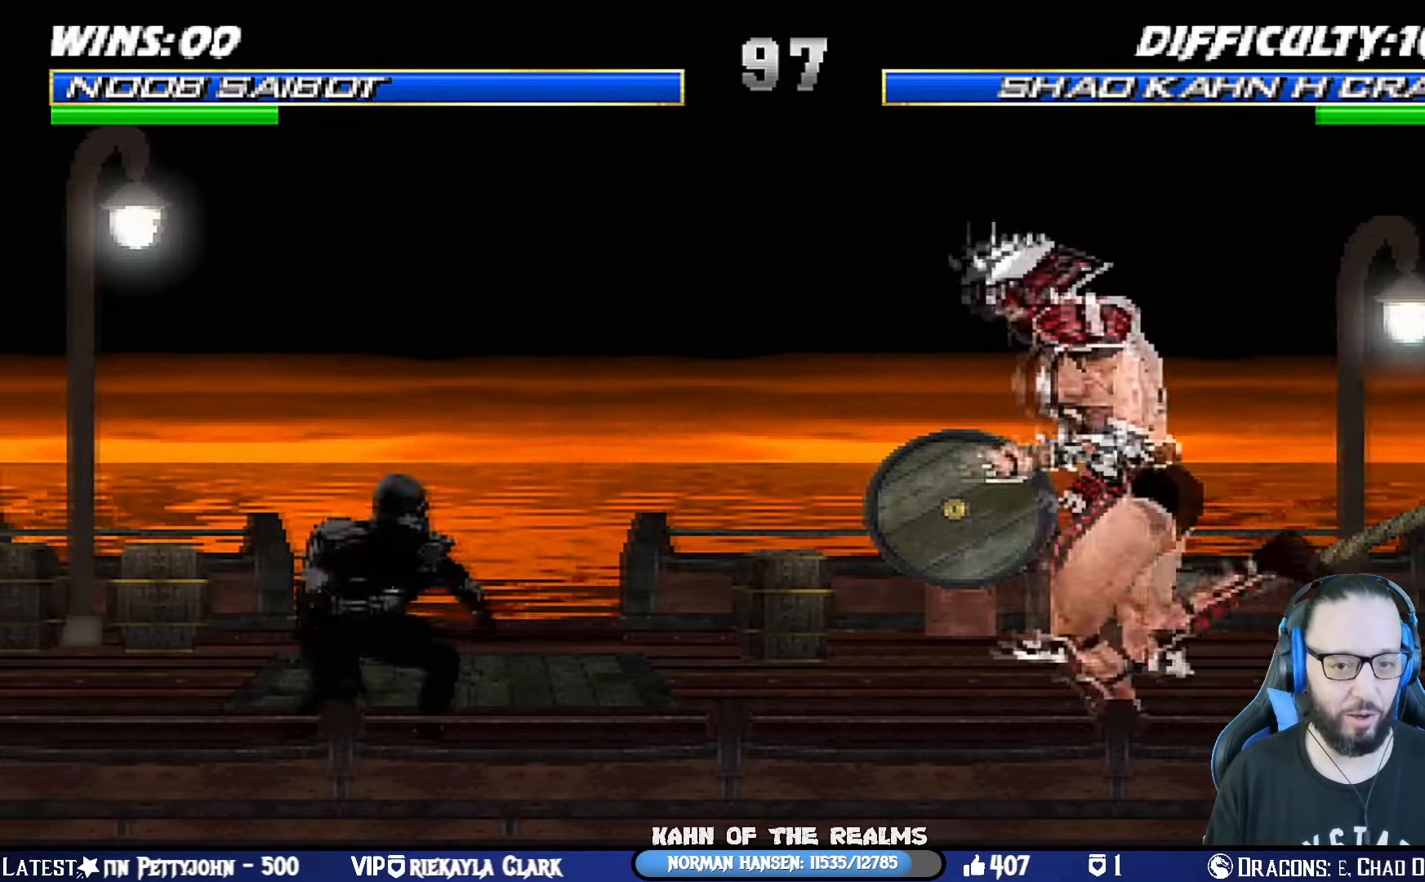
{"buttons": [], "left_stick": "center", "right_stick": "center", "events": [[33, "CROSS", "down"], [200, "CROSS", "up"], [250, "R1", "down"], [466, "R1", "up"]]}
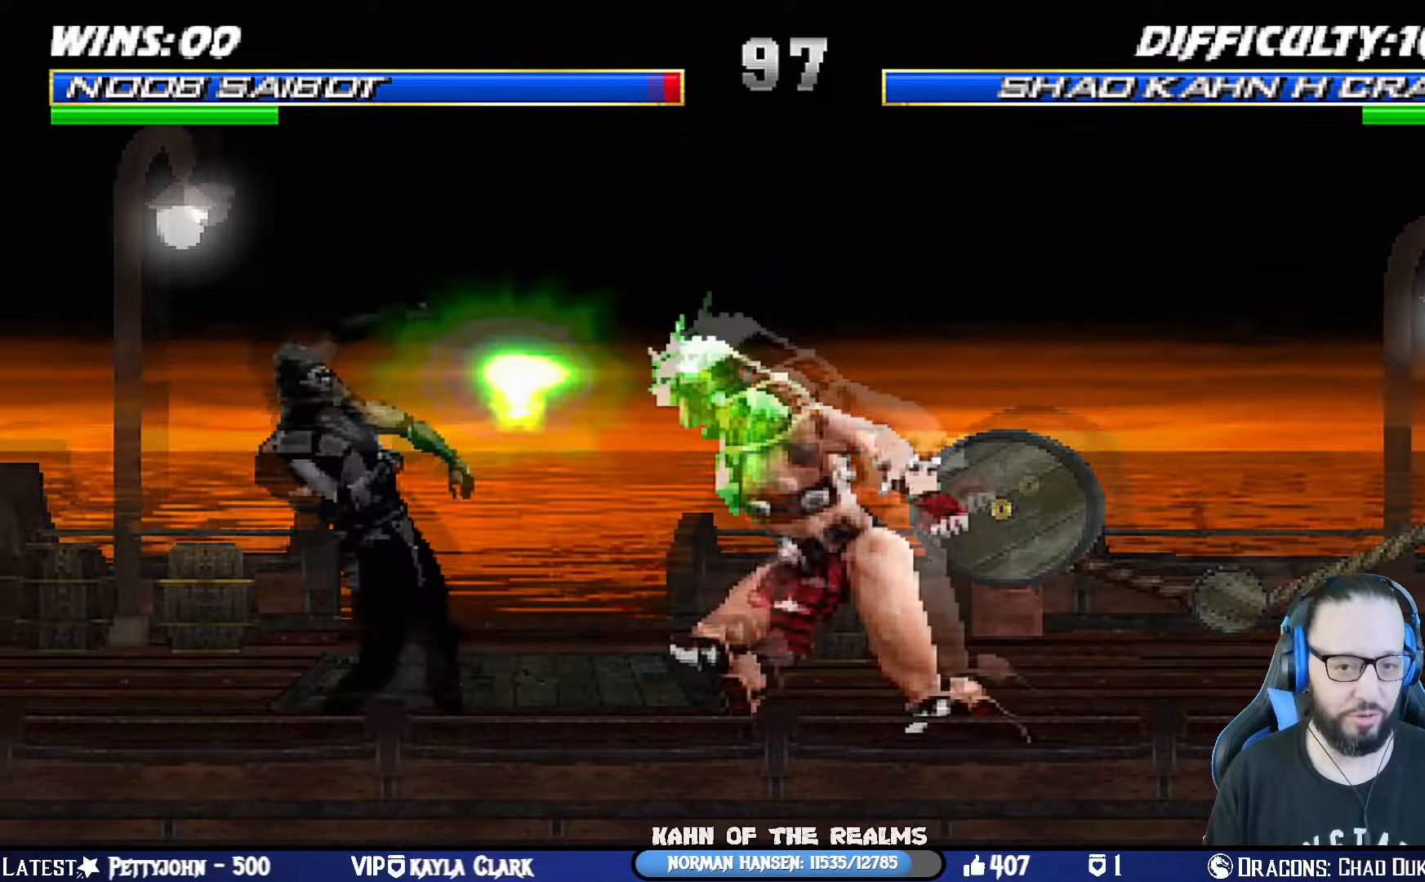
{"buttons": ["L1"], "left_stick": "center", "right_stick": "center", "events": [[500, "L1", "down"]]}
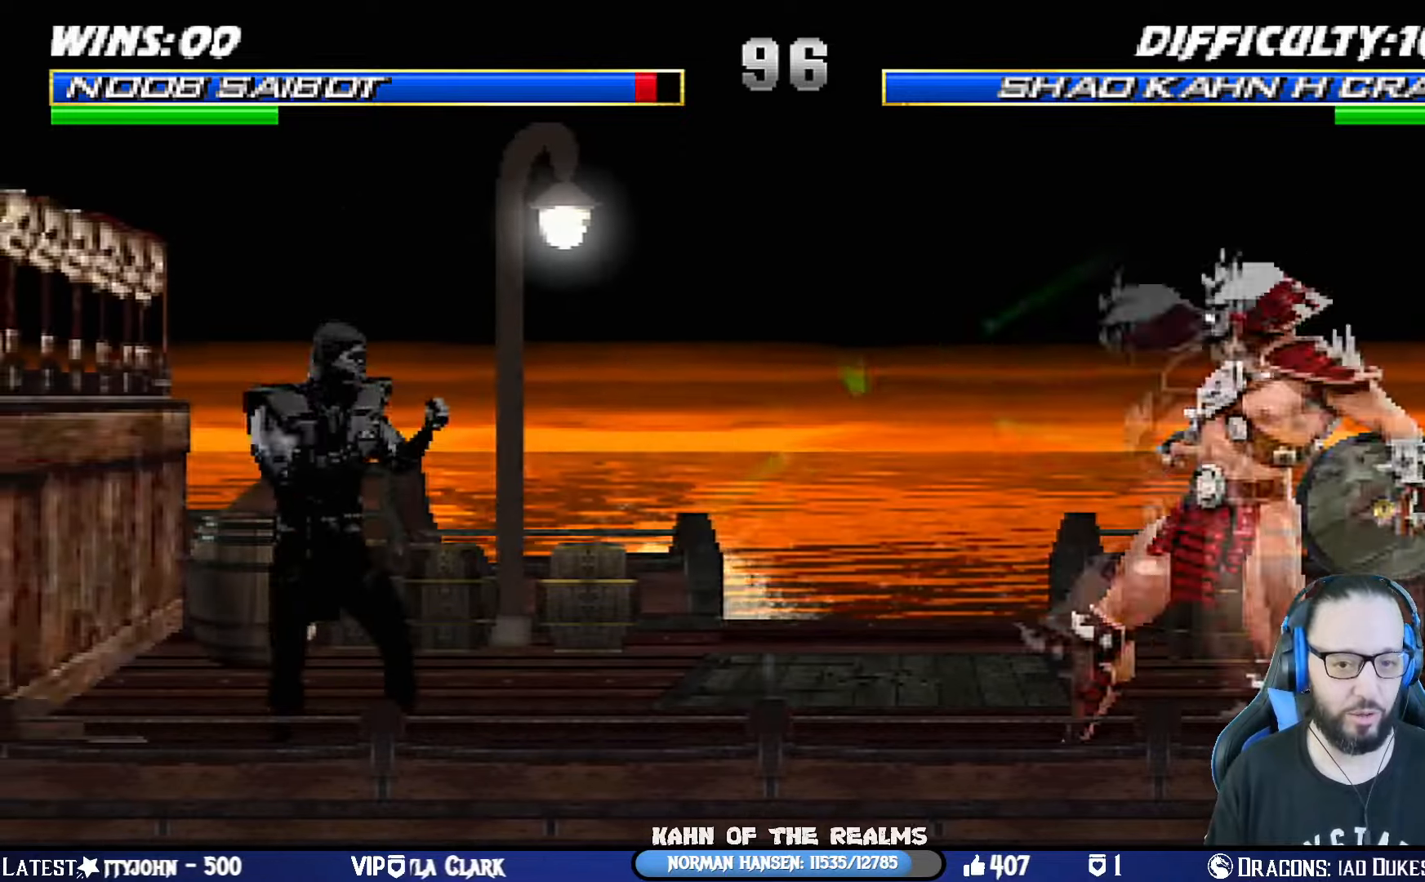
{"buttons": ["L1"], "left_stick": "center", "right_stick": "center", "events": [[17, "DPAD_RIGHT", "down"], [17, "DPAD_UP", "down"], [284, "DPAD_RIGHT", "up"], [284, "DPAD_UP", "up"], [367, "SQUARE", "down"], [467, "SQUARE", "up"]]}
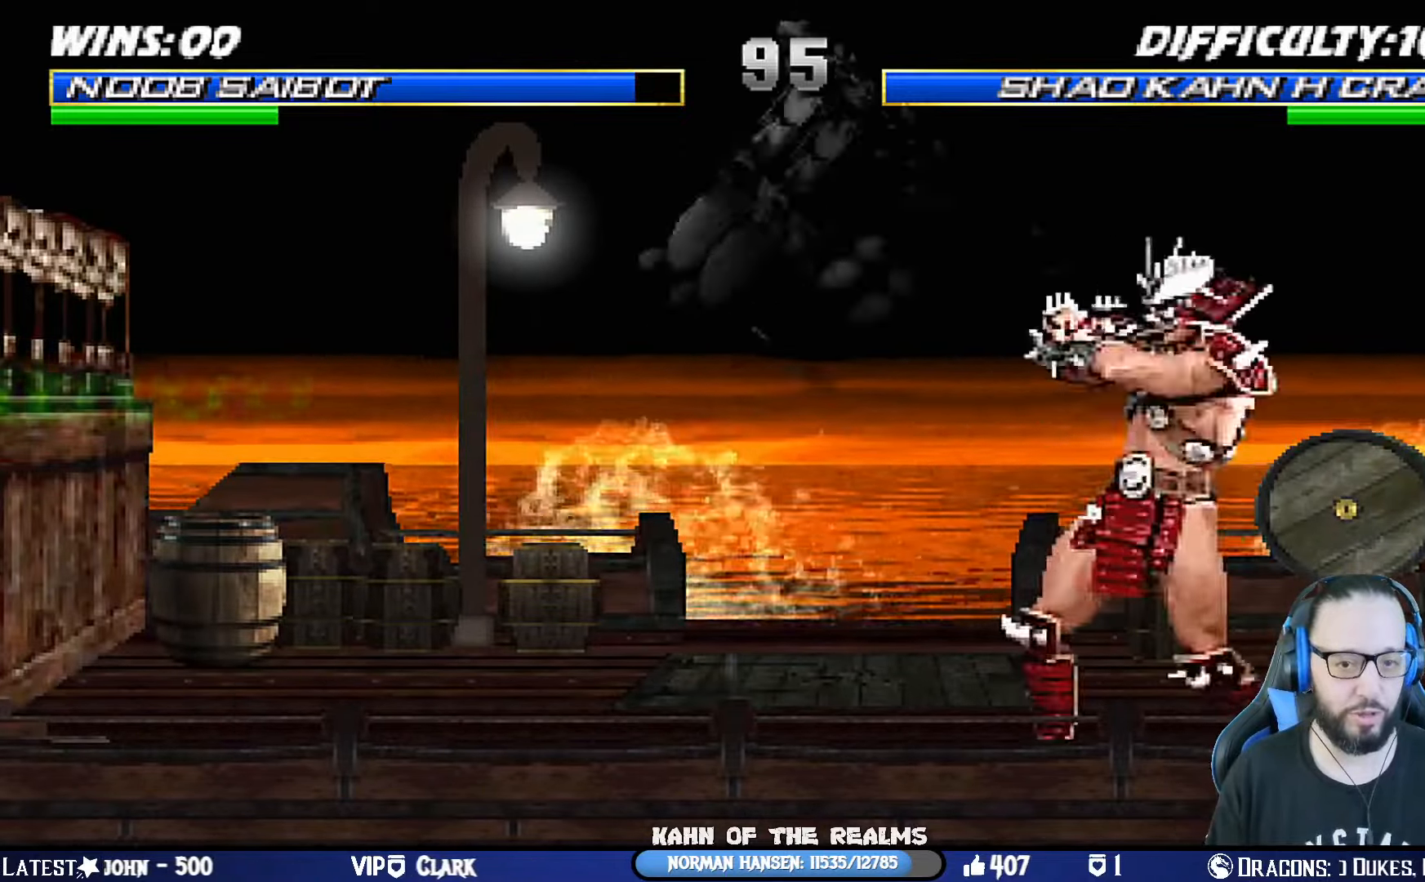
{"buttons": ["L1", "R1"], "left_stick": "center", "right_stick": "center", "events": [[50, "SQUARE", "down"], [116, "SQUARE", "up"], [200, "SQUARE", "down"], [250, "SQUARE", "up"], [317, "SQUARE", "down"], [350, "CROSS", "down"], [383, "SQUARE", "up"], [483, "CROSS", "up"], [483, "R1", "down"]]}
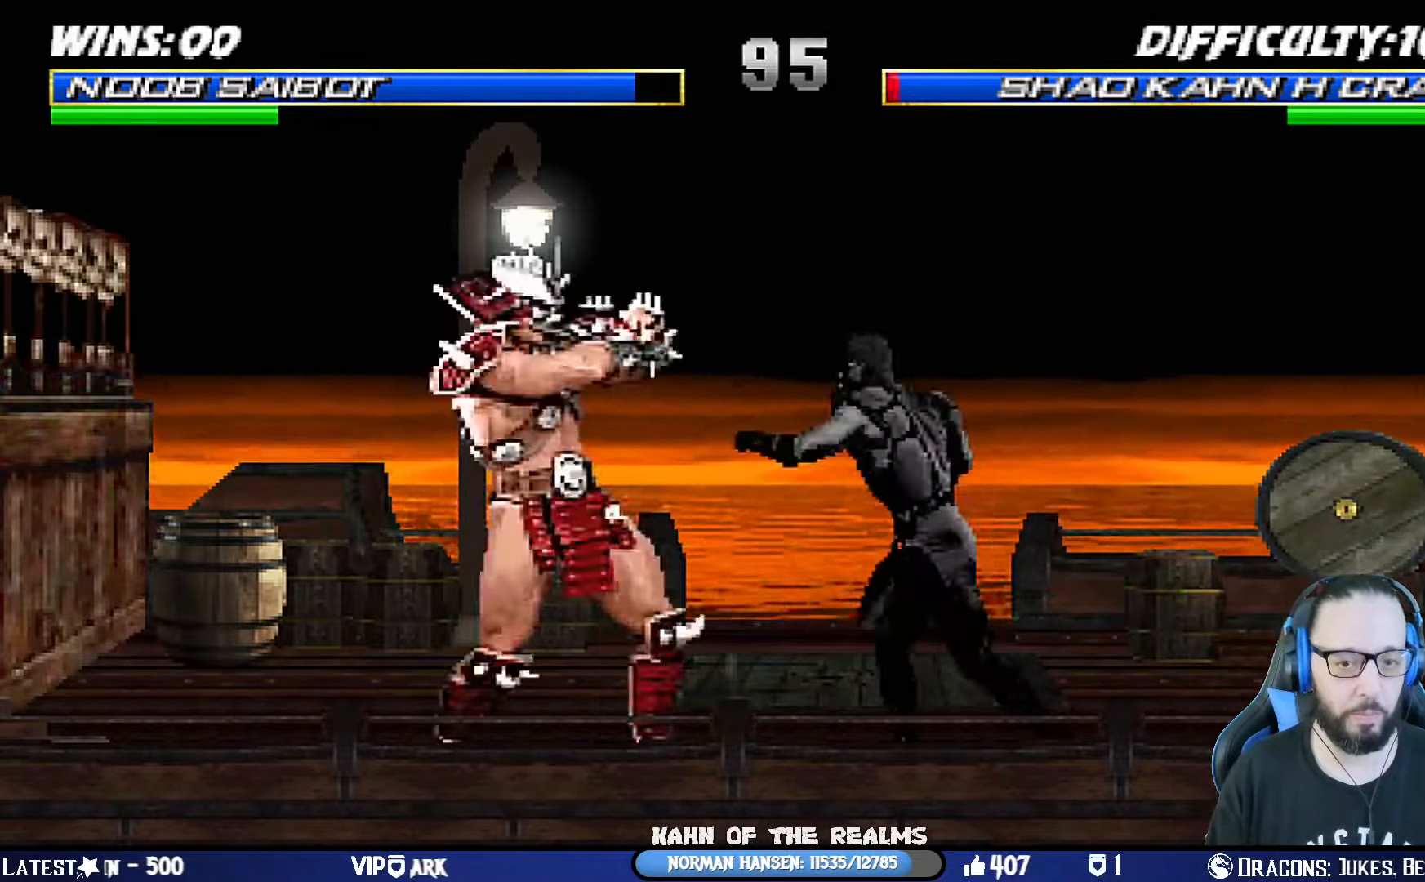
{"buttons": ["CROSS"], "left_stick": "center", "right_stick": "center", "events": [[33, "L1", "up"], [284, "R1", "up"], [334, "DPAD_DOWN", "down"], [367, "DPAD_LEFT", "down"], [400, "CROSS", "down"], [417, "DPAD_DOWN", "up"], [467, "DPAD_LEFT", "up"]]}
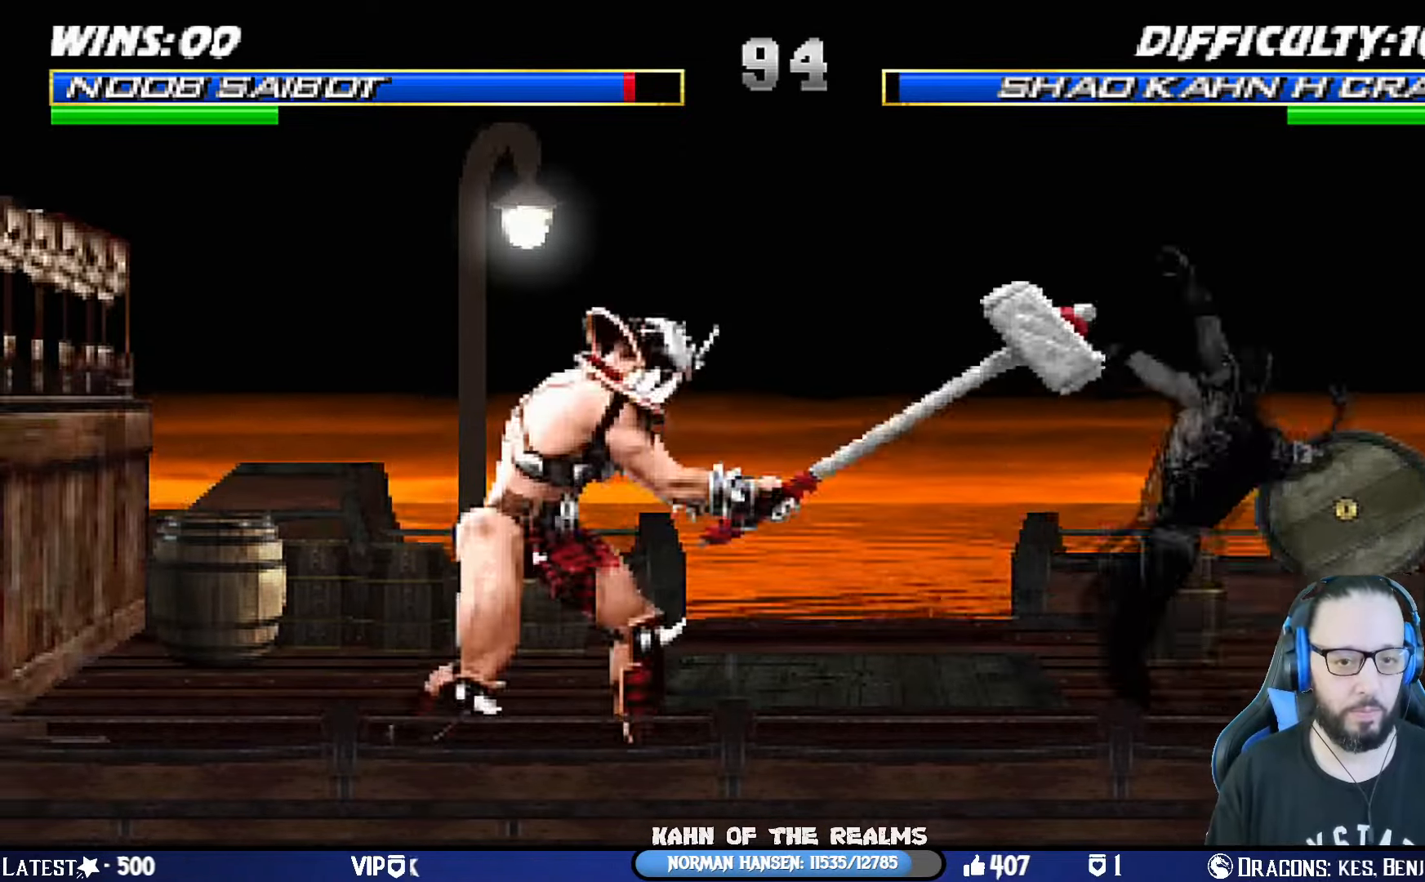
{"buttons": [], "left_stick": "center", "right_stick": "center", "events": [[66, "CROSS", "up"], [100, "DPAD_DOWN", "down"], [133, "DPAD_LEFT", "down"], [183, "CROSS", "down"], [183, "DPAD_DOWN", "up"], [283, "DPAD_LEFT", "up"], [317, "CROSS", "up"], [317, "DPAD_DOWN", "down"], [350, "DPAD_LEFT", "down"], [383, "CROSS", "down"], [383, "DPAD_DOWN", "up"], [467, "CROSS", "up"], [467, "DPAD_LEFT", "up"]]}
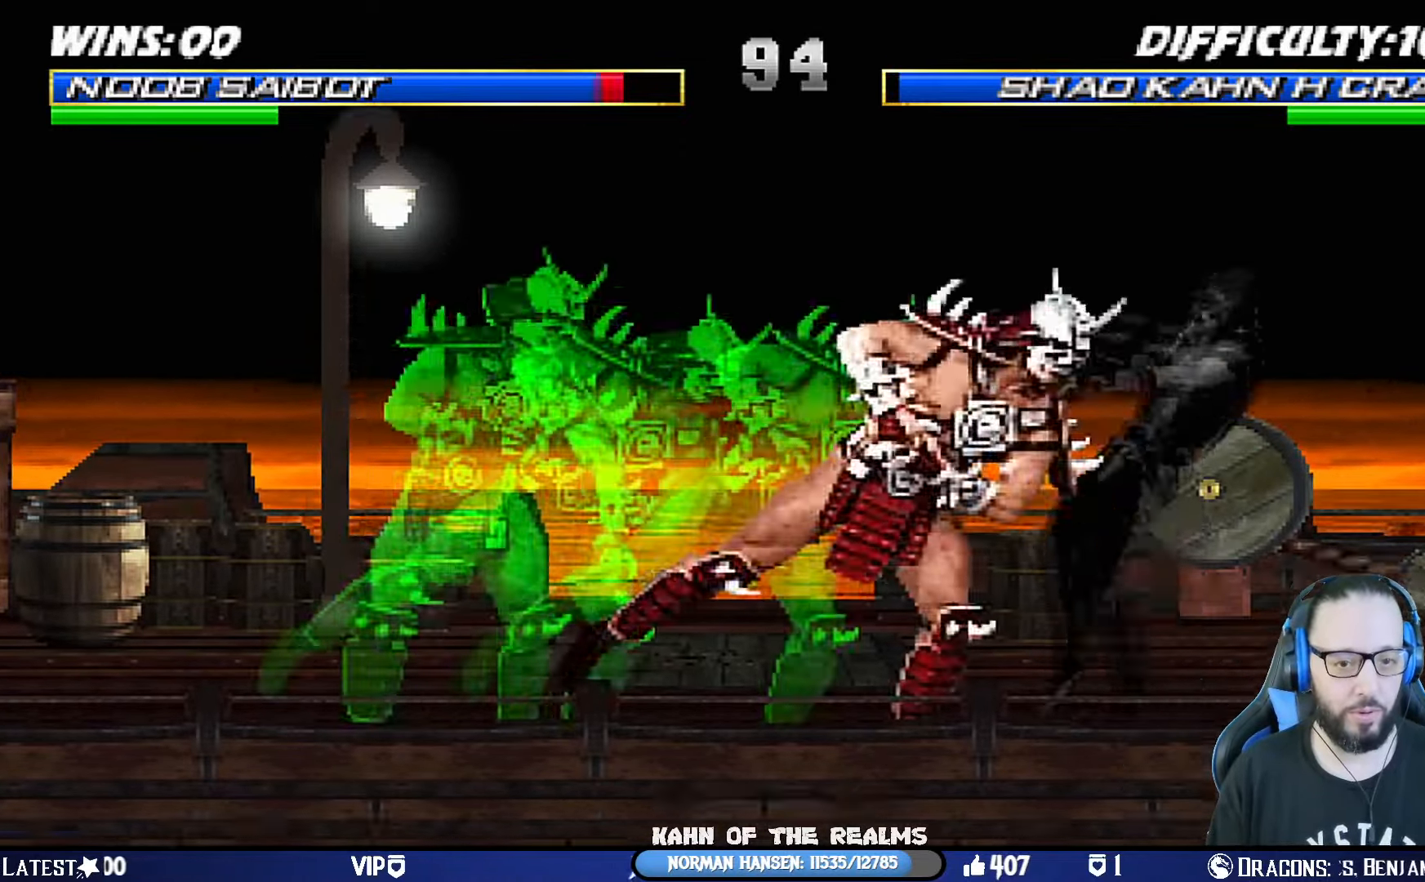
{"buttons": ["L1", "DPAD_RIGHT"], "left_stick": "center", "right_stick": "center", "events": [[17, "CROSS", "down"], [17, "DPAD_DOWN", "down"], [50, "DPAD_LEFT", "down"], [83, "DPAD_DOWN", "up"], [150, "CROSS", "up"], [167, "DPAD_LEFT", "up"], [184, "CROSS", "down"], [267, "DPAD_DOWN", "down"], [300, "CROSS", "up"], [317, "DPAD_LEFT", "down"], [350, "DPAD_DOWN", "up"], [417, "DPAD_LEFT", "up"], [484, "L1", "down"], [501, "DPAD_RIGHT", "down"]]}
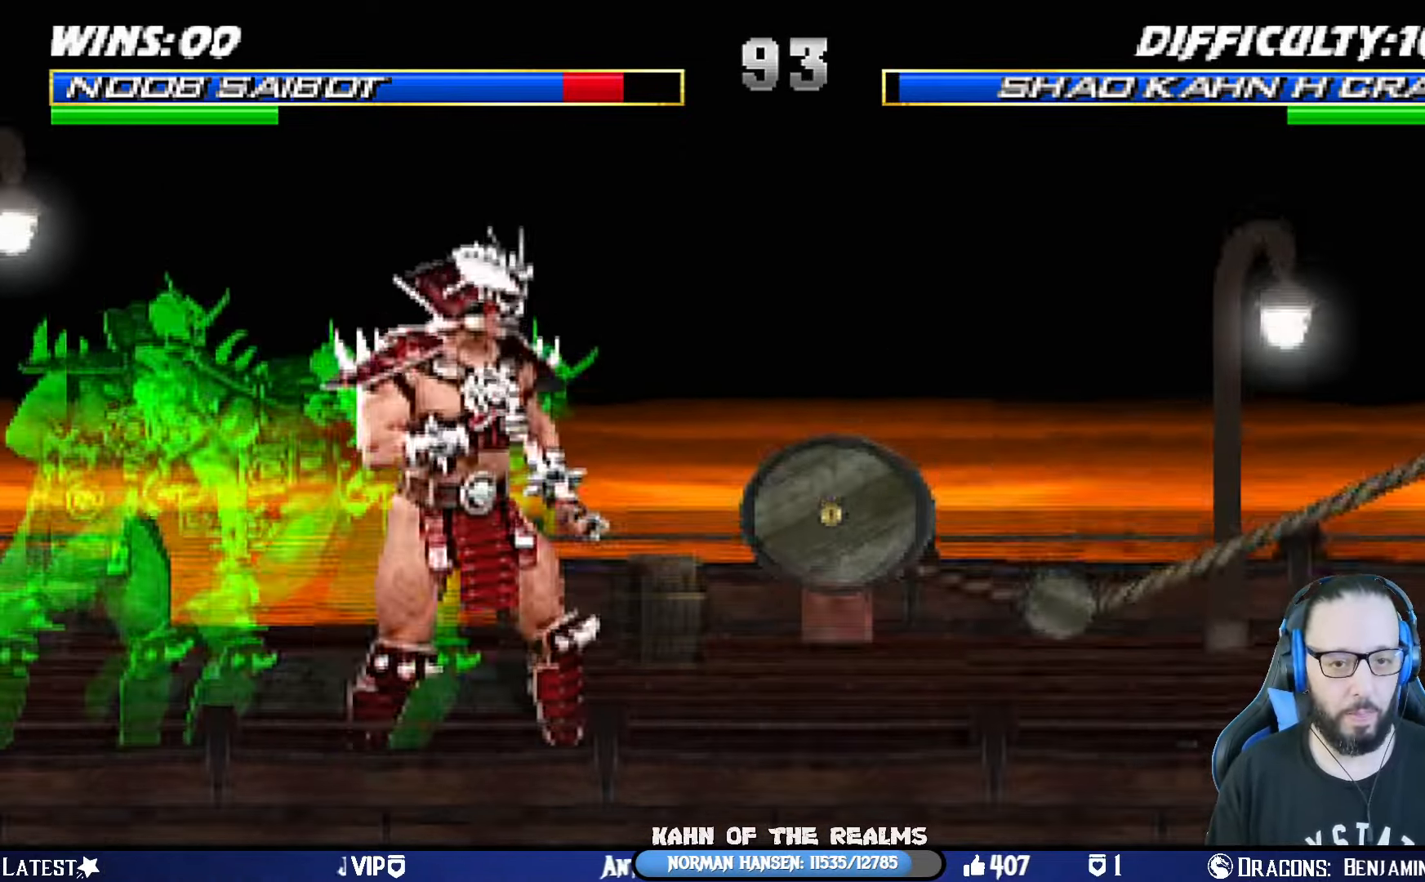
{"buttons": [], "left_stick": "center", "right_stick": "center", "events": [[16, "DPAD_UP", "down"], [116, "TRIANGLE", "down"], [233, "TRIANGLE", "up"], [300, "TRIANGLE", "down"], [450, "DPAD_UP", "up"], [467, "DPAD_RIGHT", "up"], [467, "TRIANGLE", "up"], [483, "L1", "up"]]}
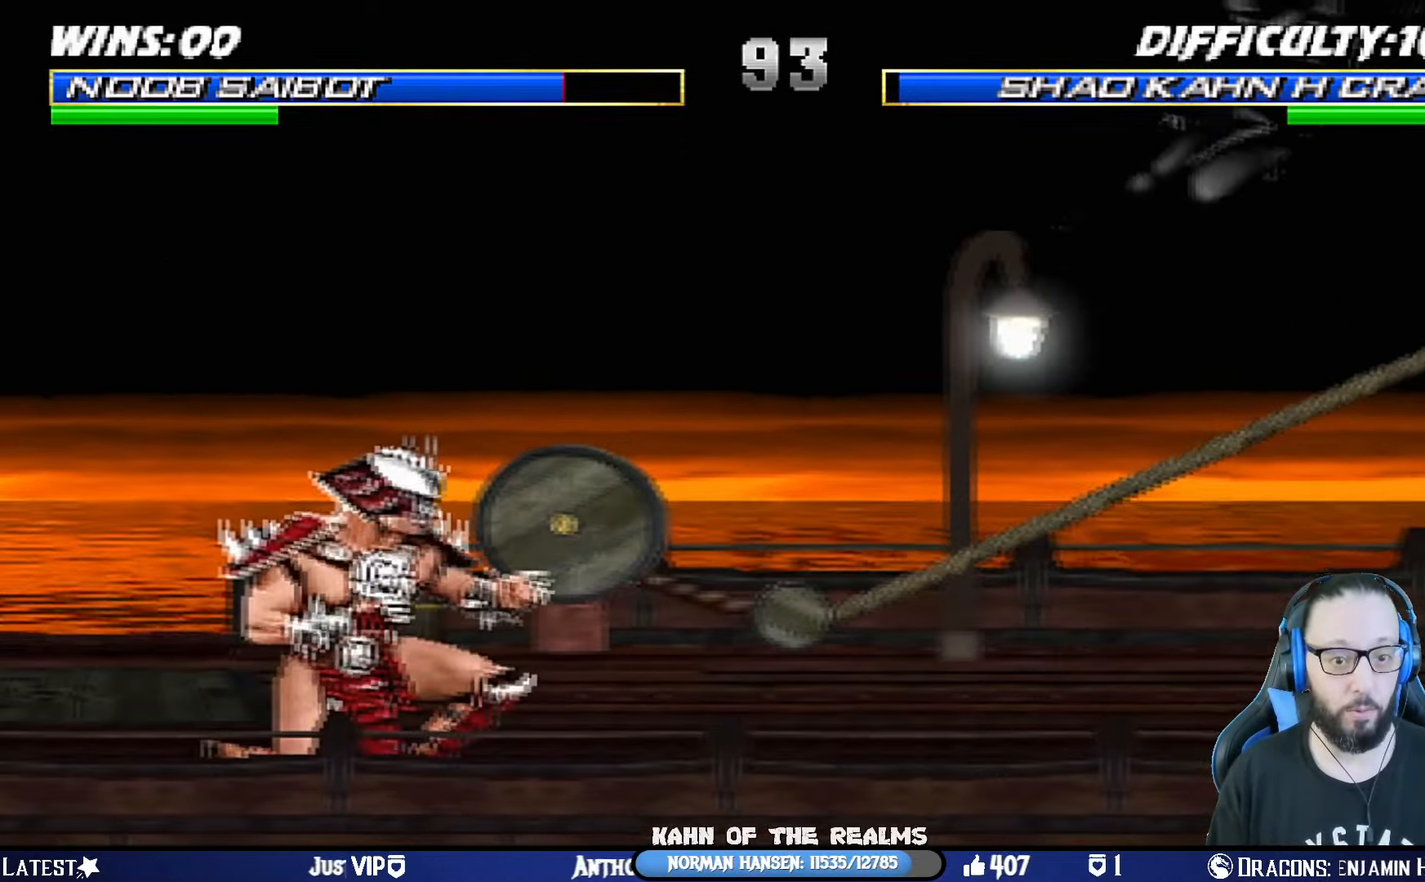
{"buttons": ["CROSS", "DPAD_LEFT"], "left_stick": "center", "right_stick": "center", "events": [[50, "DPAD_DOWN", "down"], [134, "DPAD_LEFT", "down"], [184, "DPAD_DOWN", "up"], [217, "CROSS", "down"], [284, "DPAD_LEFT", "up"], [334, "CROSS", "up"], [350, "DPAD_DOWN", "down"], [400, "CROSS", "down"], [400, "DPAD_LEFT", "down"], [434, "DPAD_DOWN", "up"]]}
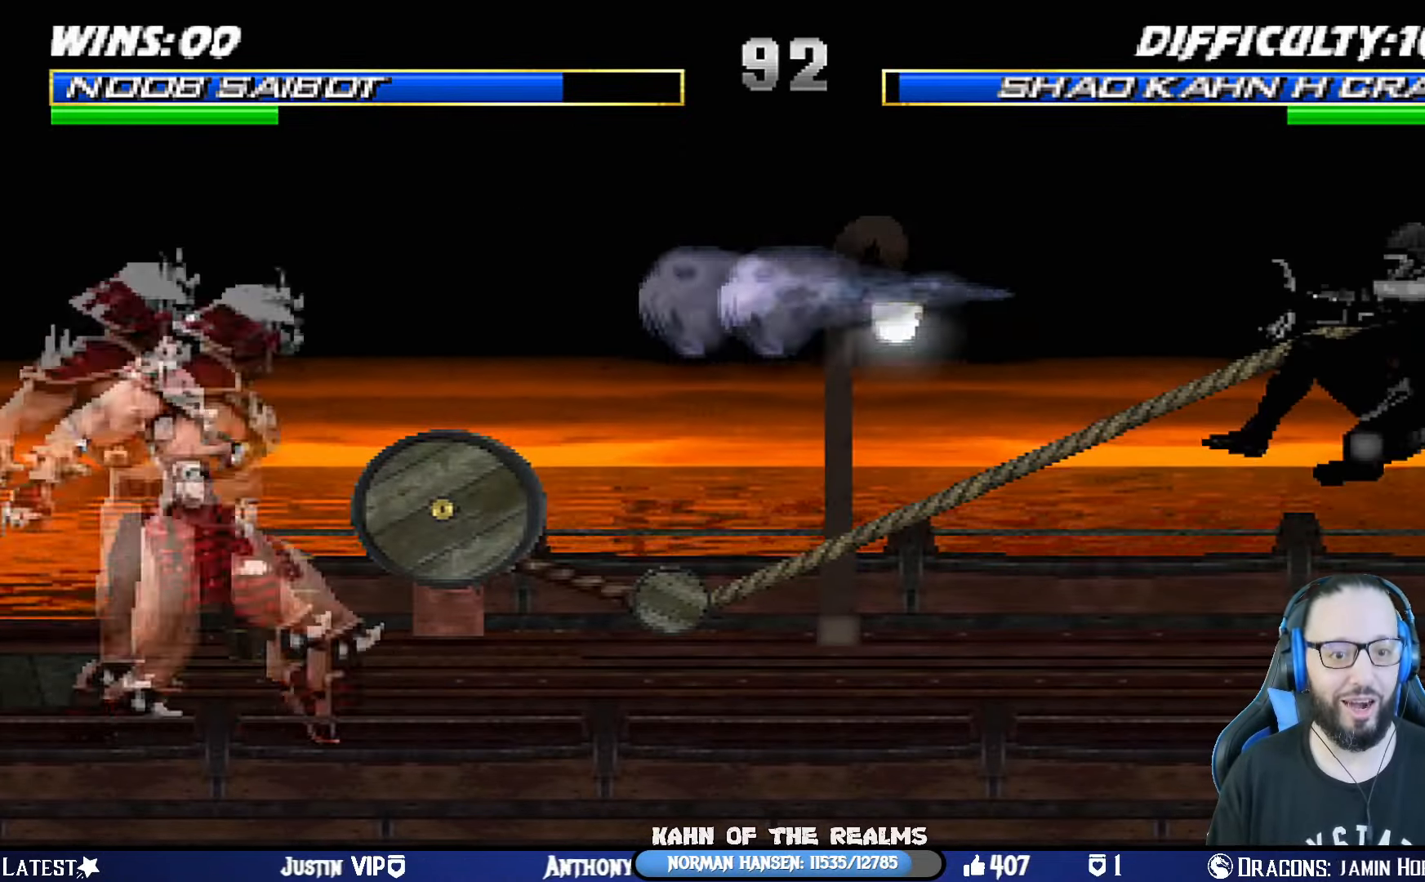
{"buttons": [], "left_stick": "center", "right_stick": "center", "events": [[16, "DPAD_LEFT", "up"], [33, "CROSS", "up"]]}
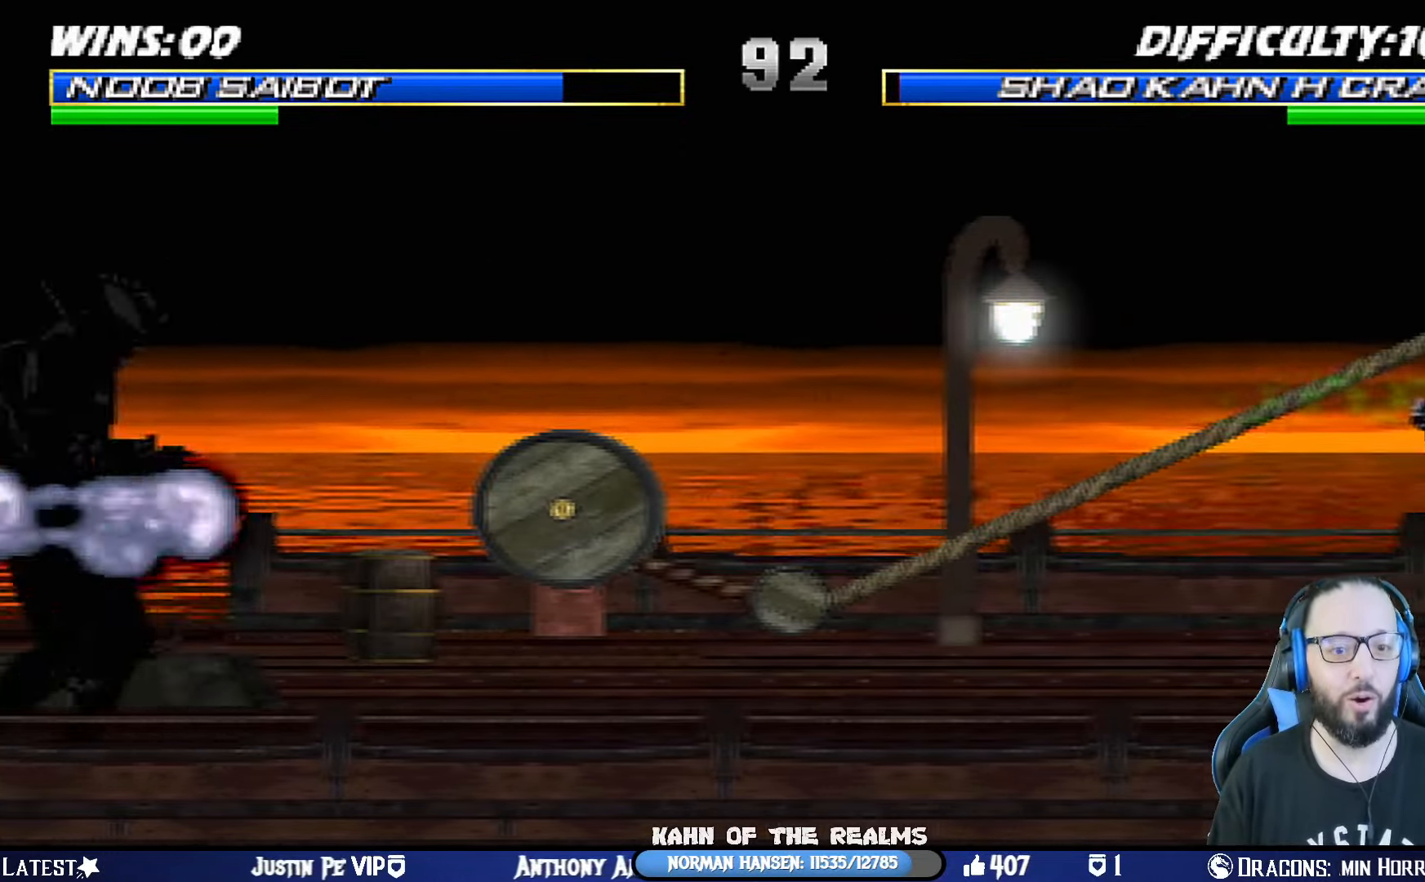
{"buttons": ["L1", "DPAD_UP", "DPAD_LEFT"], "left_stick": "center", "right_stick": "center", "events": [[83, "DPAD_LEFT", "down"], [83, "L1", "down"], [317, "DPAD_UP", "down"]]}
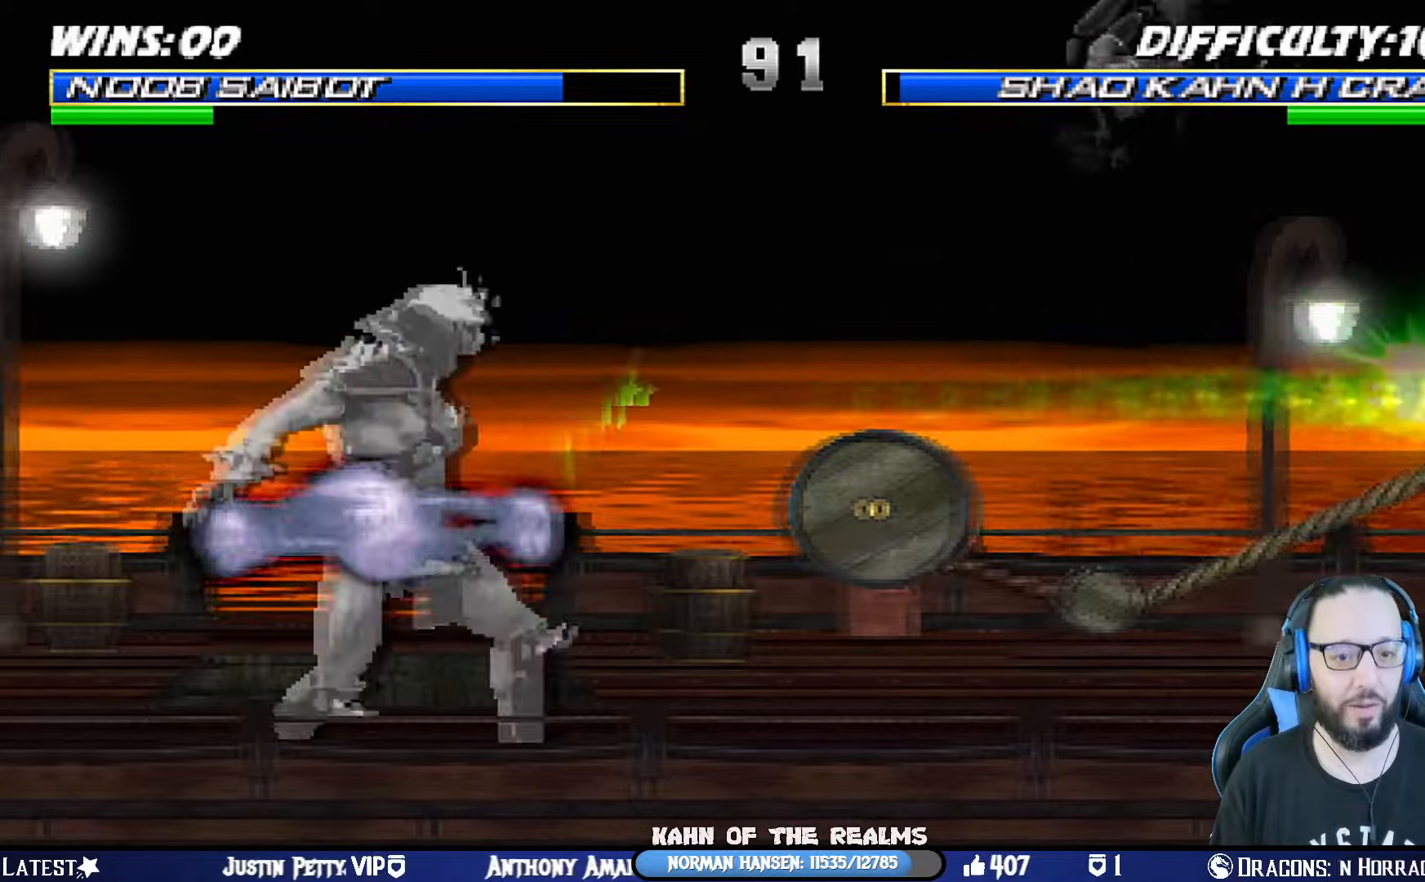
{"buttons": ["SQUARE", "L1"], "left_stick": "center", "right_stick": "center", "events": [[133, "SQUARE", "down"], [167, "DPAD_UP", "up"], [183, "DPAD_LEFT", "up"], [250, "SQUARE", "up"], [317, "SQUARE", "down"], [400, "SQUARE", "up"], [467, "SQUARE", "down"]]}
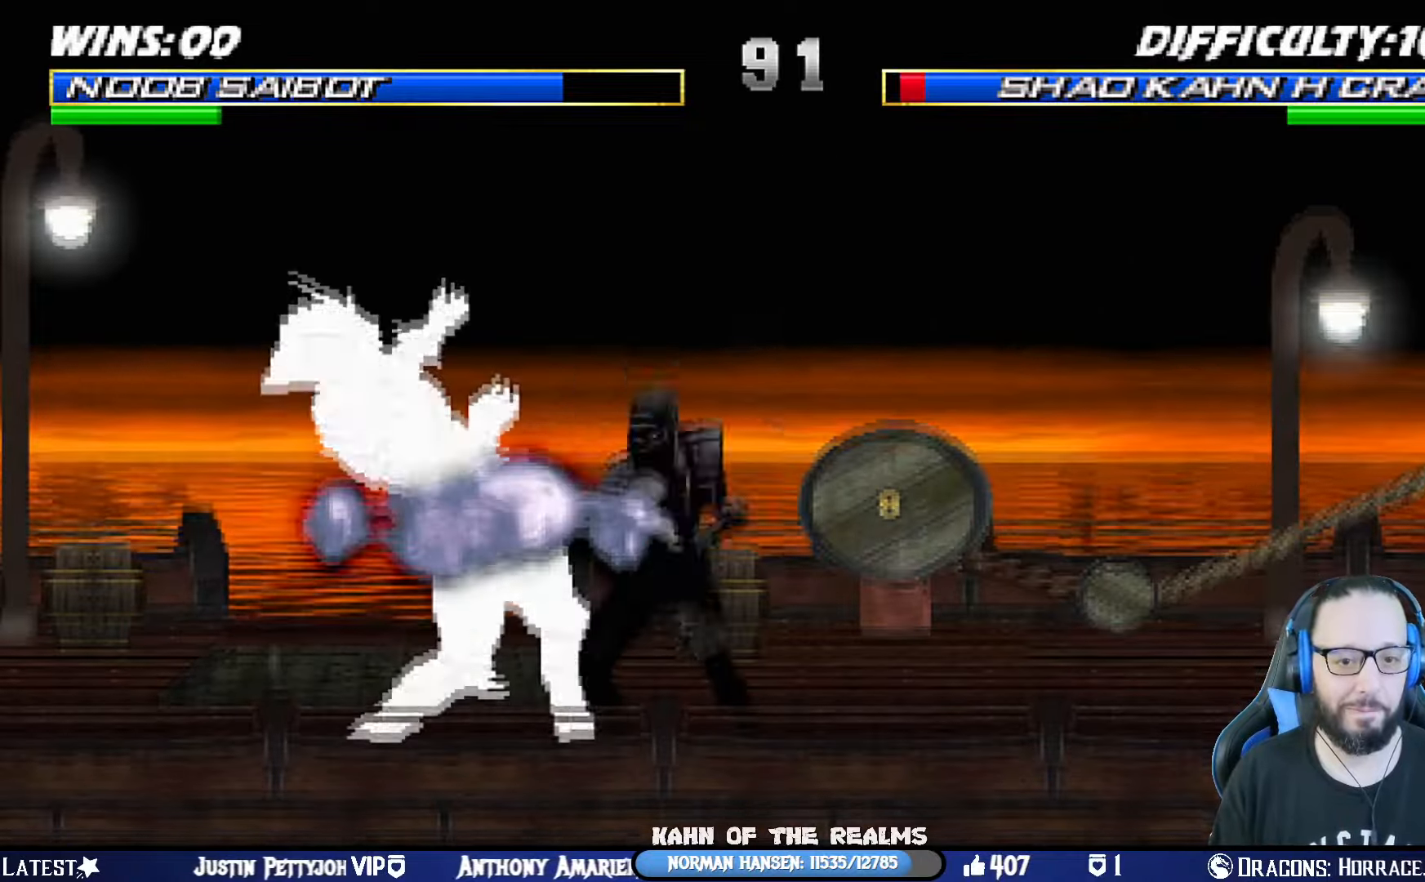
{"buttons": ["L1", "DPAD_LEFT"], "left_stick": "center", "right_stick": "center", "events": [[34, "SQUARE", "up"], [100, "SQUARE", "down"], [217, "CROSS", "down"], [234, "SQUARE", "up"], [317, "DPAD_LEFT", "down"], [334, "CROSS", "up"], [367, "TRIANGLE", "down"], [501, "TRIANGLE", "up"]]}
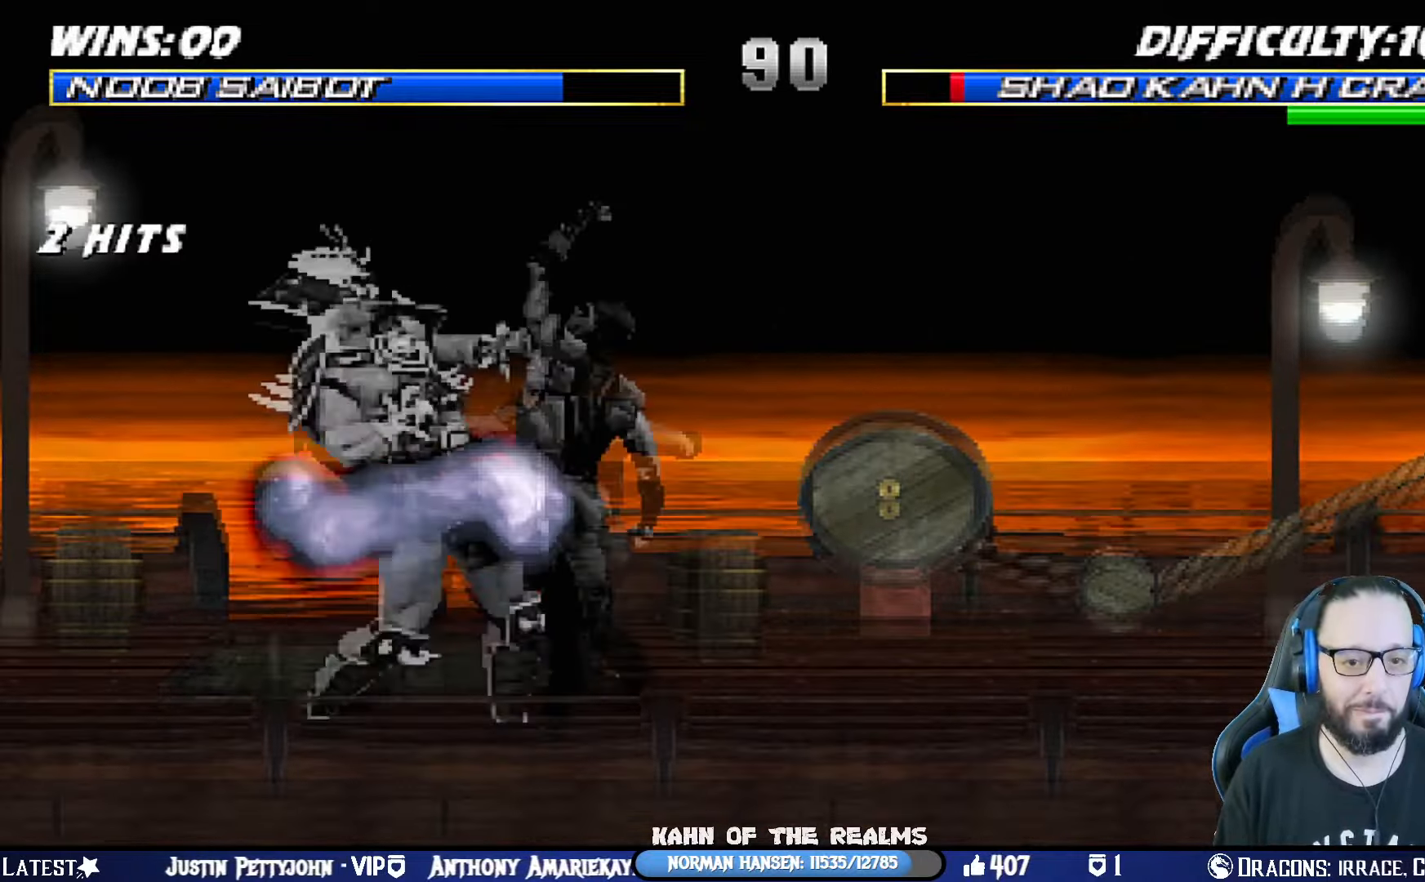
{"buttons": [], "left_stick": "center", "right_stick": "center", "events": [[50, "TRIANGLE", "down"], [83, "DPAD_UP", "down"], [167, "TRIANGLE", "up"], [183, "TRIANGLE", "down"], [233, "DPAD_UP", "up"], [267, "DPAD_LEFT", "up"], [317, "L1", "up"], [367, "TRIANGLE", "up"]]}
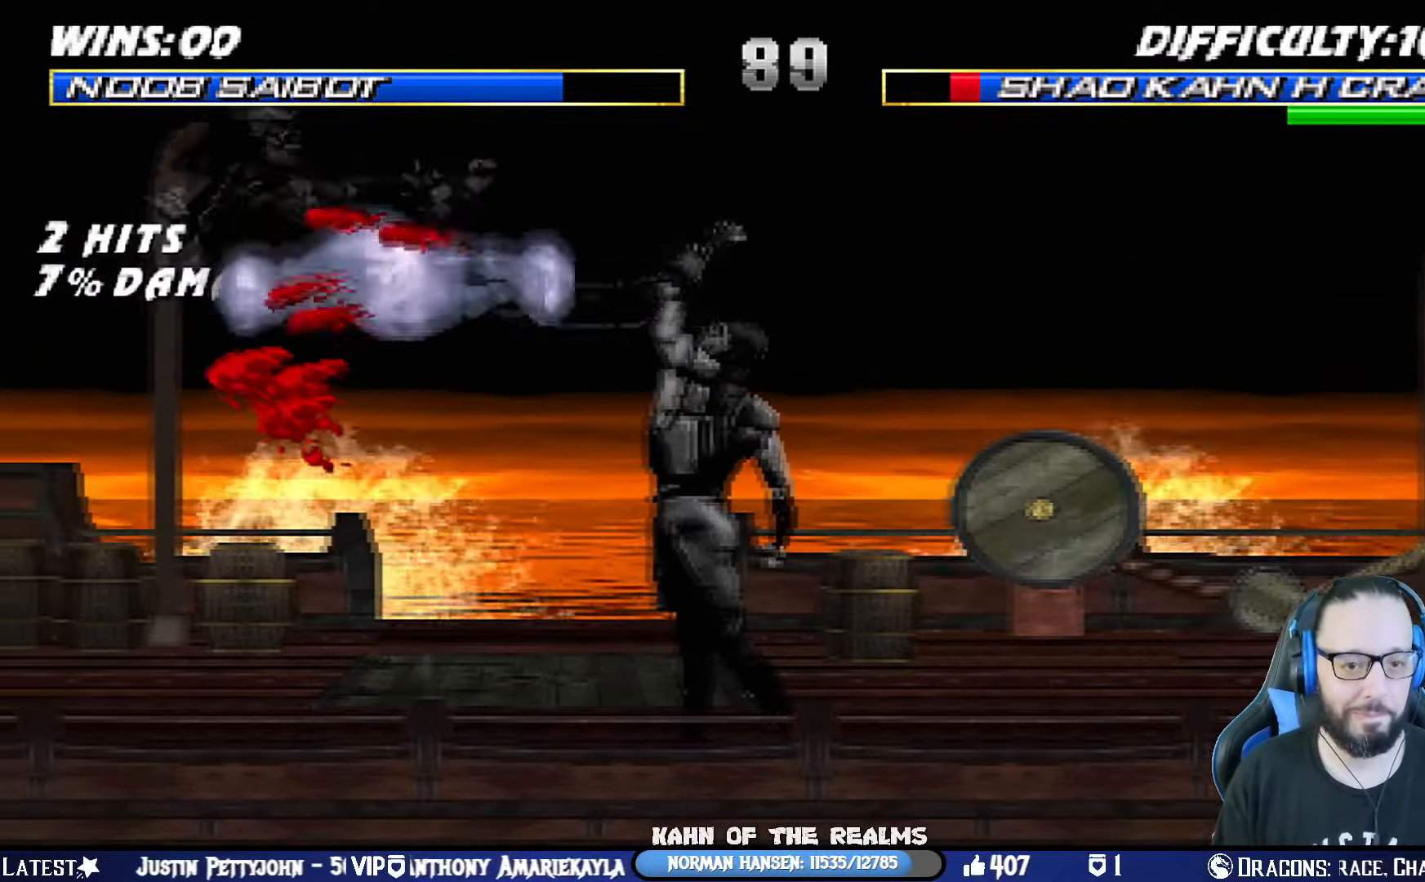
{"buttons": ["L1", "DPAD_RIGHT"], "left_stick": "center", "right_stick": "center", "events": [[17, "L1", "down"], [34, "DPAD_LEFT", "down"], [50, "DPAD_UP", "down"], [267, "DPAD_LEFT", "up"], [301, "DPAD_RIGHT", "down"], [301, "DPAD_UP", "up"]]}
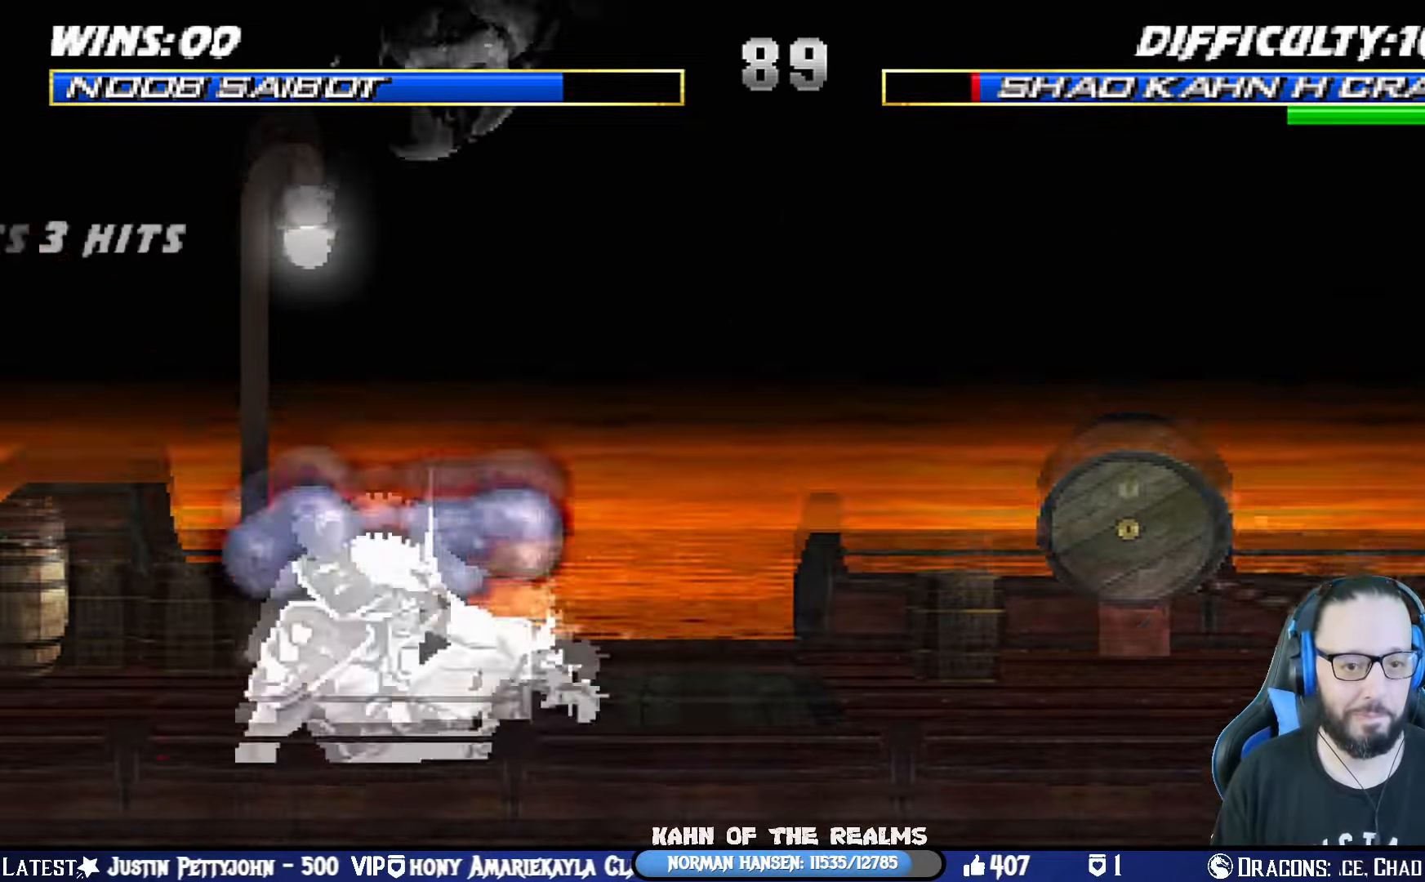
{"buttons": ["SQUARE", "L1", "DPAD_RIGHT"], "left_stick": "center", "right_stick": "center", "events": [[17, "SQUARE", "down"], [133, "SQUARE", "up"], [200, "SQUARE", "down"], [283, "SQUARE", "up"], [350, "SQUARE", "down"], [434, "SQUARE", "up"], [500, "SQUARE", "down"]]}
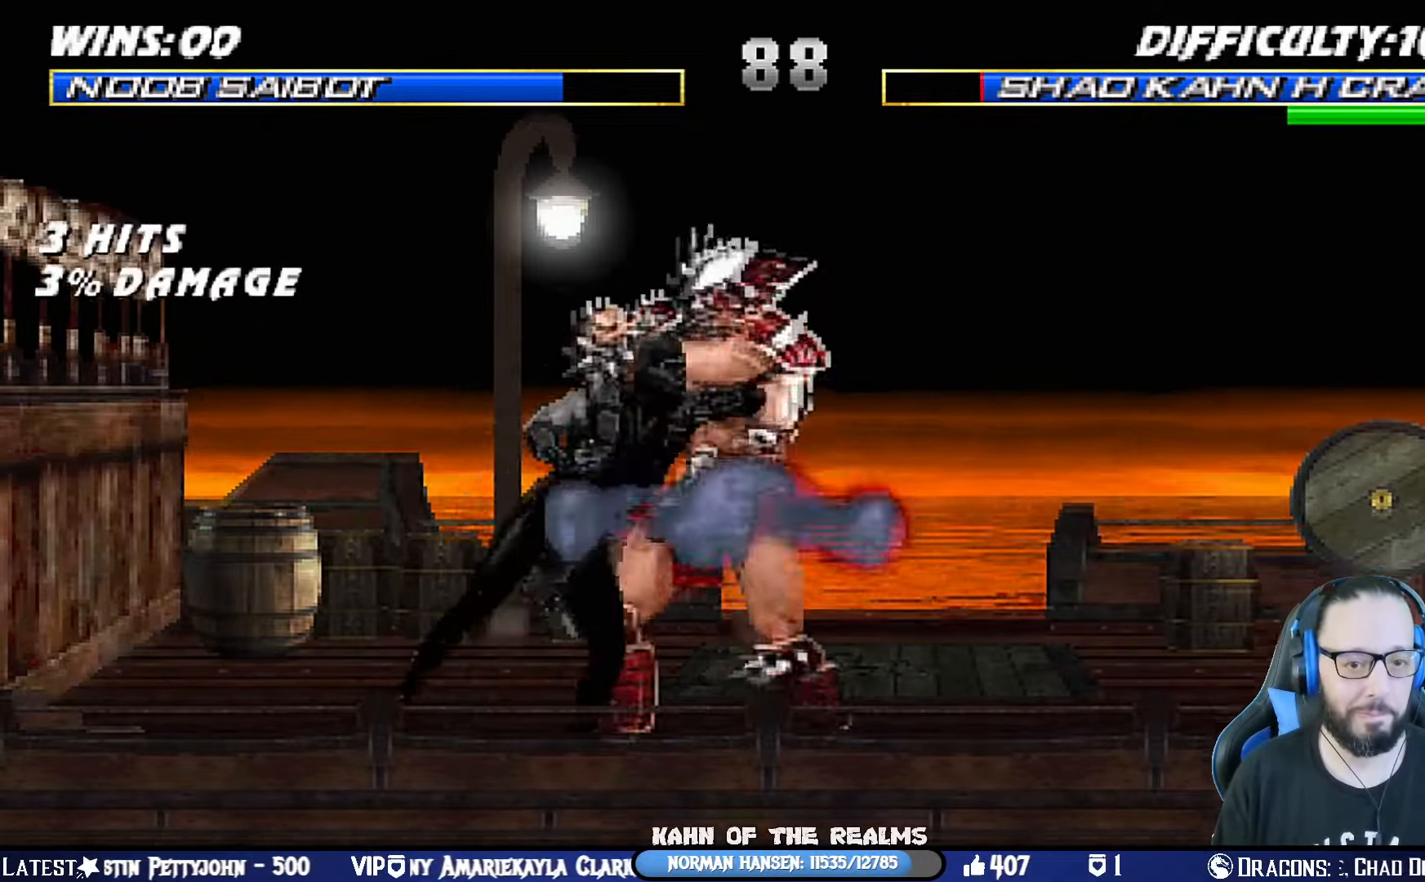
{"buttons": ["TRIANGLE", "L1", "DPAD_RIGHT"], "left_stick": "center", "right_stick": "center", "events": [[117, "CROSS", "down"], [150, "SQUARE", "up"], [234, "CROSS", "up"], [251, "SQUARE", "down"], [284, "TRIANGLE", "down"], [334, "SQUARE", "up"], [401, "TRIANGLE", "up"], [451, "TRIANGLE", "down"]]}
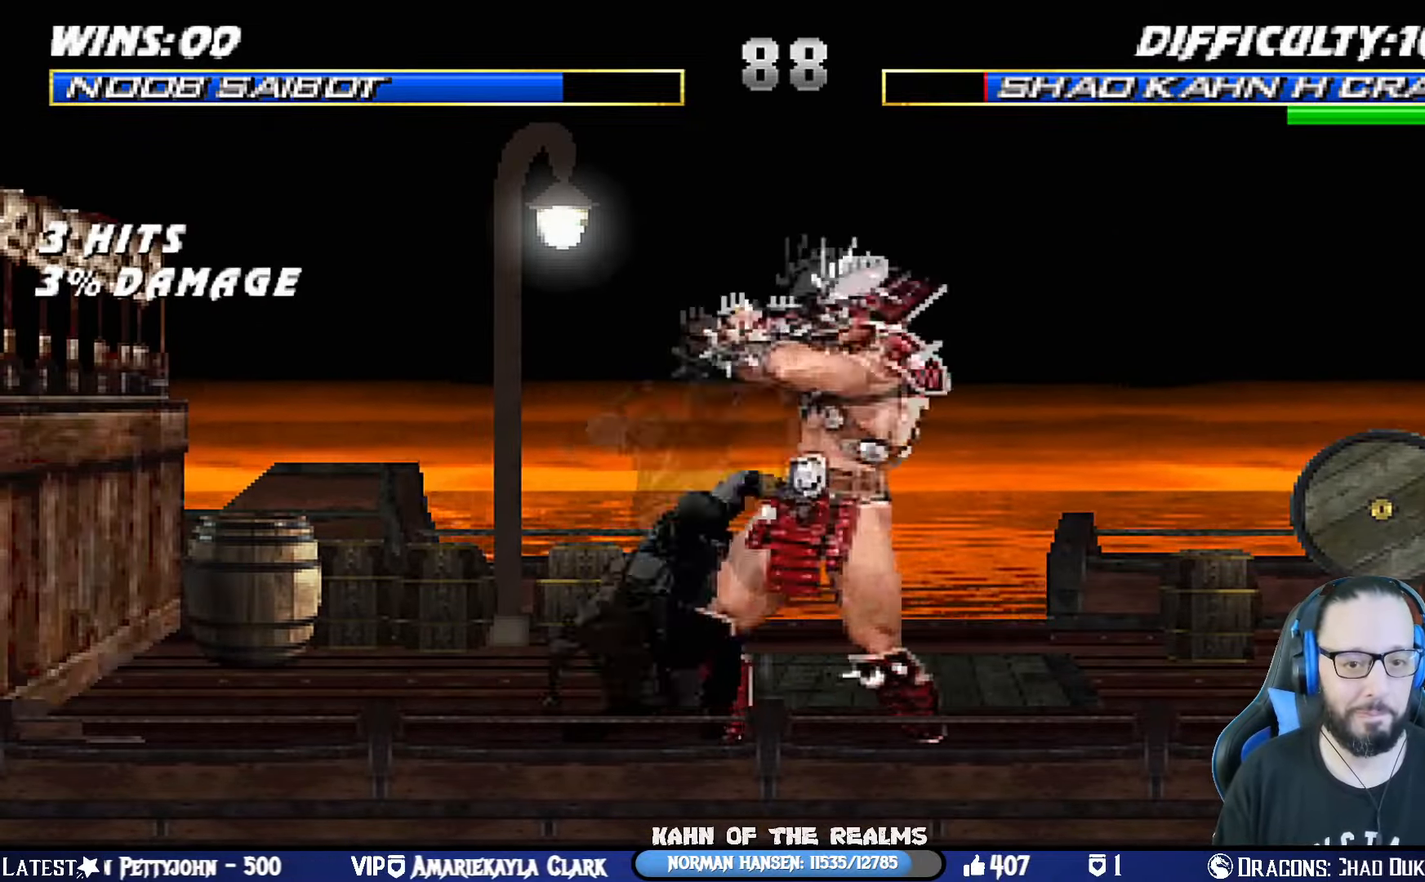
{"buttons": ["CROSS", "DPAD_RIGHT"], "left_stick": "center", "right_stick": "center", "events": [[33, "DPAD_UP", "down"], [83, "TRIANGLE", "up"], [117, "TRIANGLE", "down"], [133, "DPAD_UP", "up"], [167, "DPAD_RIGHT", "up"], [250, "L1", "up"], [300, "TRIANGLE", "up"], [334, "DPAD_DOWN", "down"], [400, "DPAD_RIGHT", "down"], [467, "DPAD_DOWN", "up"], [500, "CROSS", "down"]]}
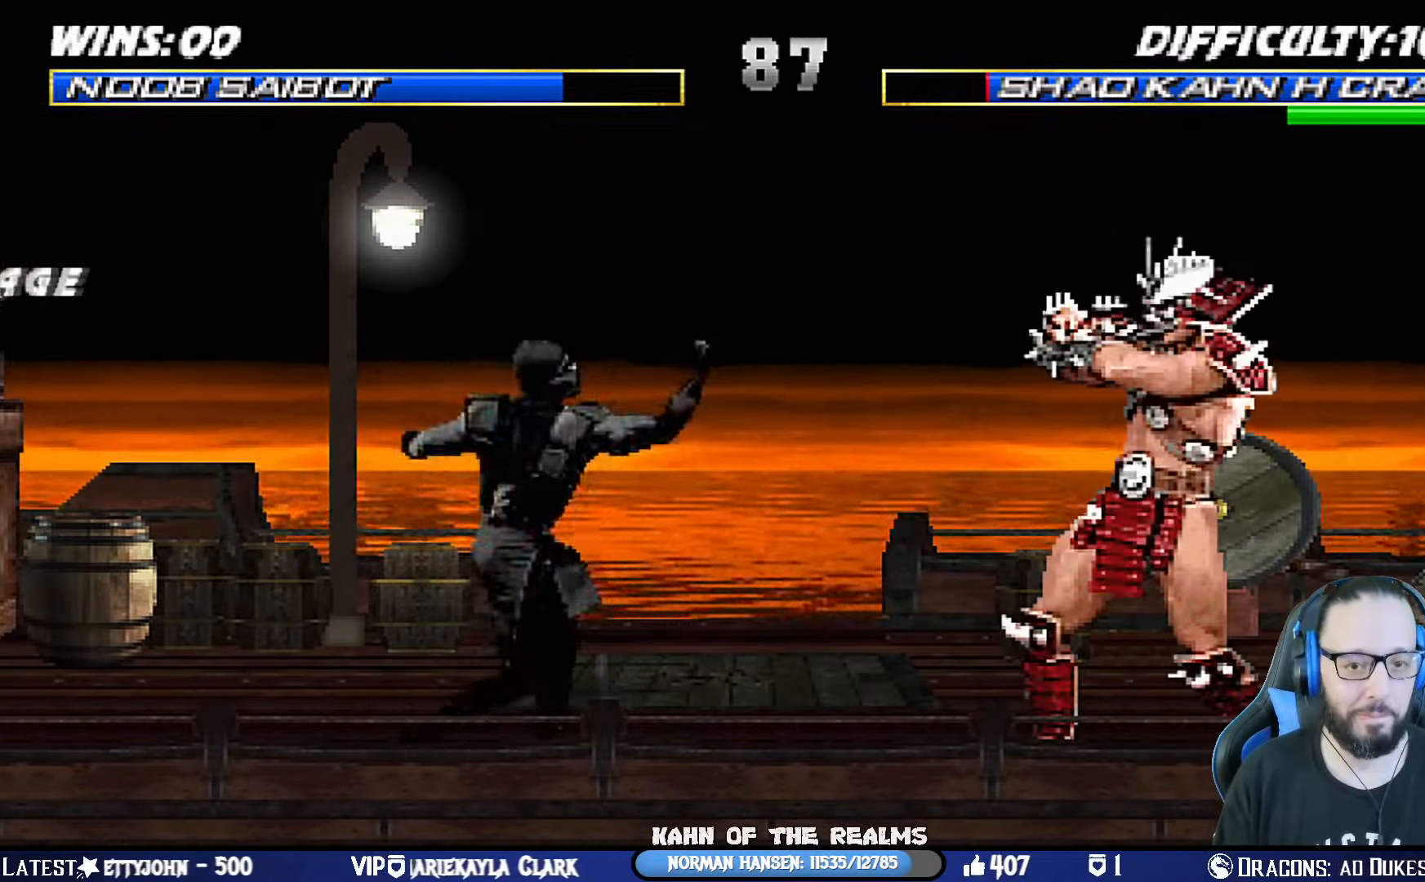
{"buttons": [], "left_stick": "center", "right_stick": "center", "events": [[50, "DPAD_RIGHT", "up"], [100, "CROSS", "up"], [150, "CROSS", "down"], [150, "DPAD_DOWN", "down"], [167, "DPAD_RIGHT", "down"], [201, "DPAD_DOWN", "up"], [251, "CROSS", "up"], [284, "CROSS", "down"], [284, "DPAD_RIGHT", "up"], [467, "CROSS", "up"]]}
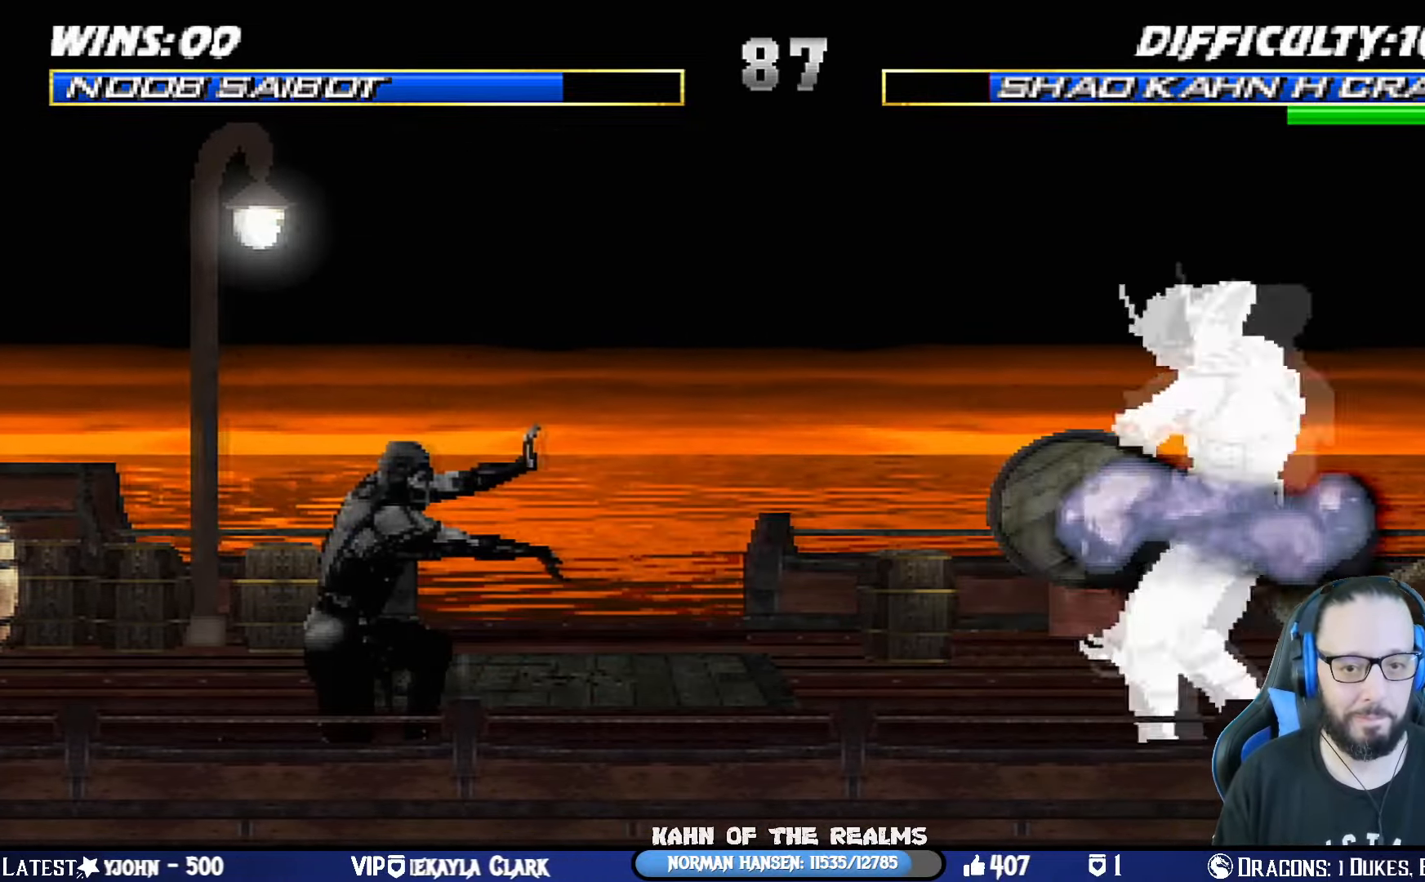
{"buttons": ["L1", "DPAD_UP", "DPAD_RIGHT"], "left_stick": "center", "right_stick": "center", "events": [[300, "DPAD_RIGHT", "down"], [317, "L1", "down"], [384, "DPAD_UP", "down"]]}
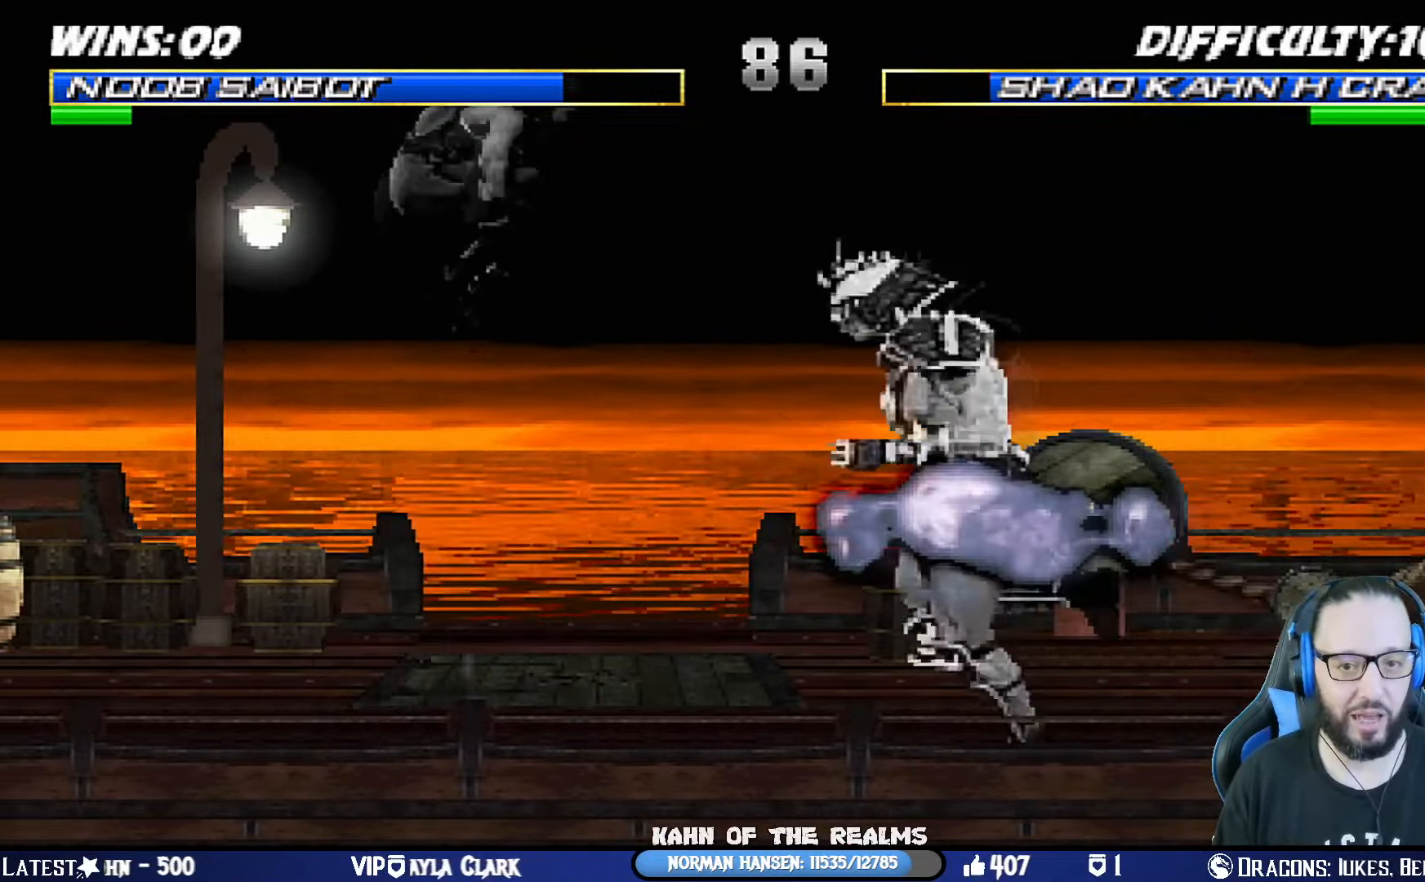
{"buttons": ["L1"], "left_stick": "center", "right_stick": "center", "events": [[167, "SQUARE", "down"], [184, "DPAD_RIGHT", "up"], [184, "DPAD_UP", "up"], [251, "SQUARE", "up"], [351, "SQUARE", "down"], [418, "SQUARE", "up"]]}
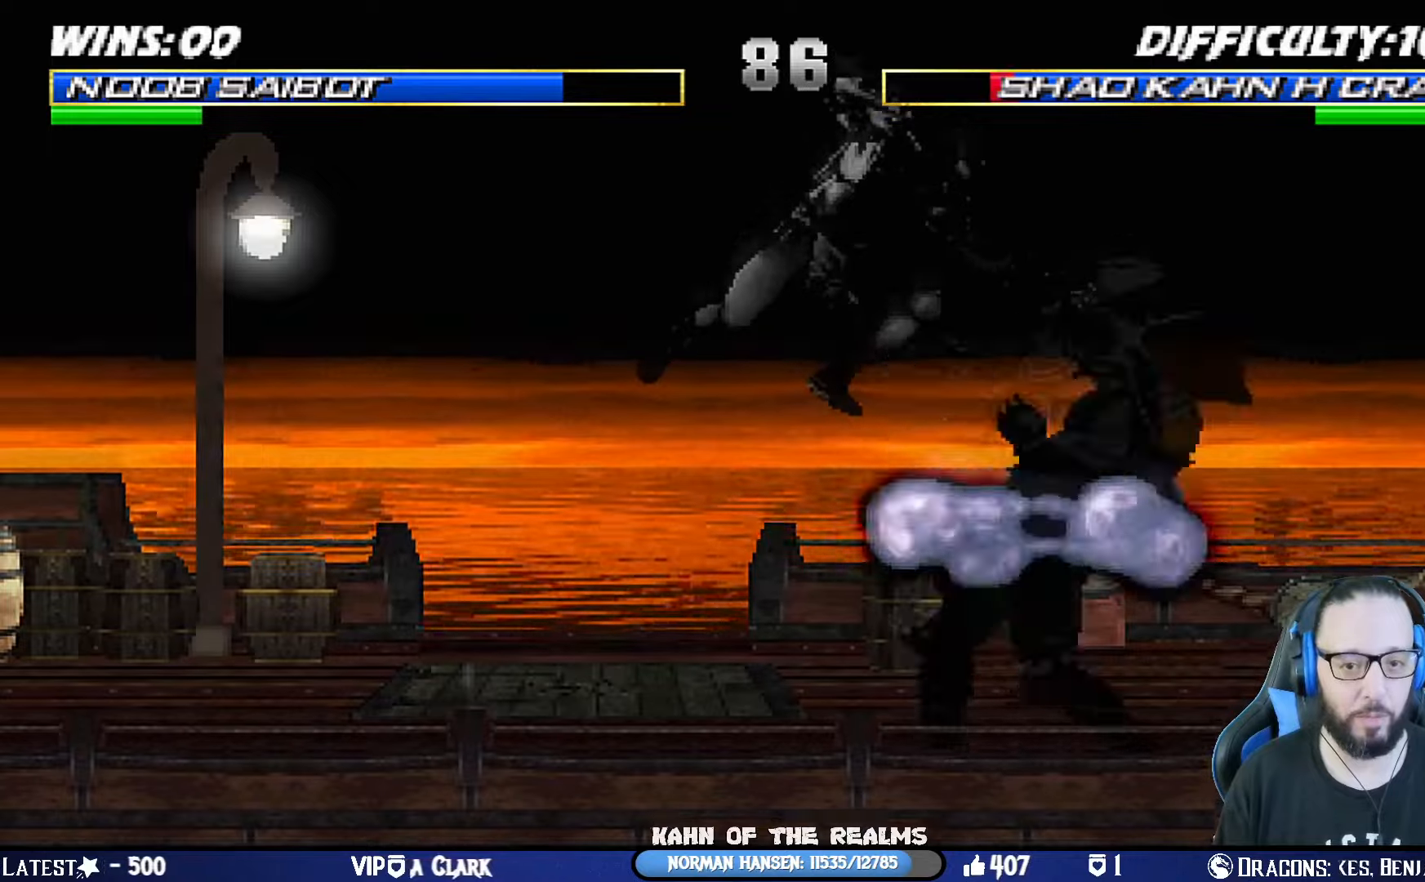
{"buttons": ["TRIANGLE", "L1", "DPAD_RIGHT"], "left_stick": "center", "right_stick": "center", "events": [[17, "SQUARE", "down"], [50, "SQUARE", "up"], [134, "SQUARE", "down"], [250, "CROSS", "down"], [250, "SQUARE", "up"], [367, "CROSS", "up"], [401, "DPAD_RIGHT", "down"], [401, "TRIANGLE", "down"], [451, "DPAD_UP", "down"], [501, "DPAD_UP", "up"]]}
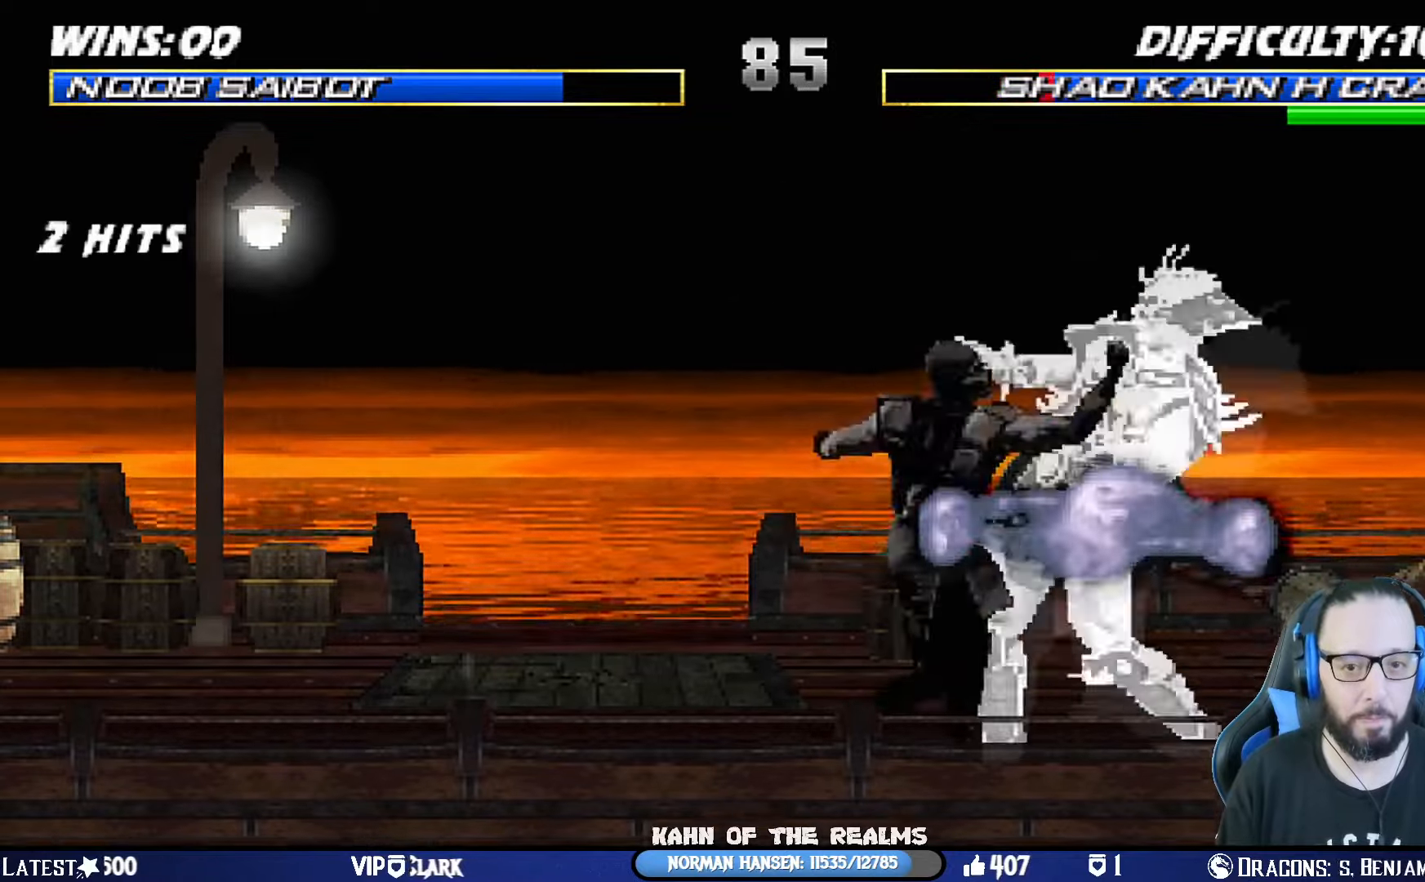
{"buttons": [], "left_stick": "center", "right_stick": "center", "events": [[16, "TRIANGLE", "up"], [66, "TRIANGLE", "down"], [183, "TRIANGLE", "up"], [233, "TRIANGLE", "down"], [333, "DPAD_RIGHT", "up"], [350, "L1", "up"], [400, "TRIANGLE", "up"]]}
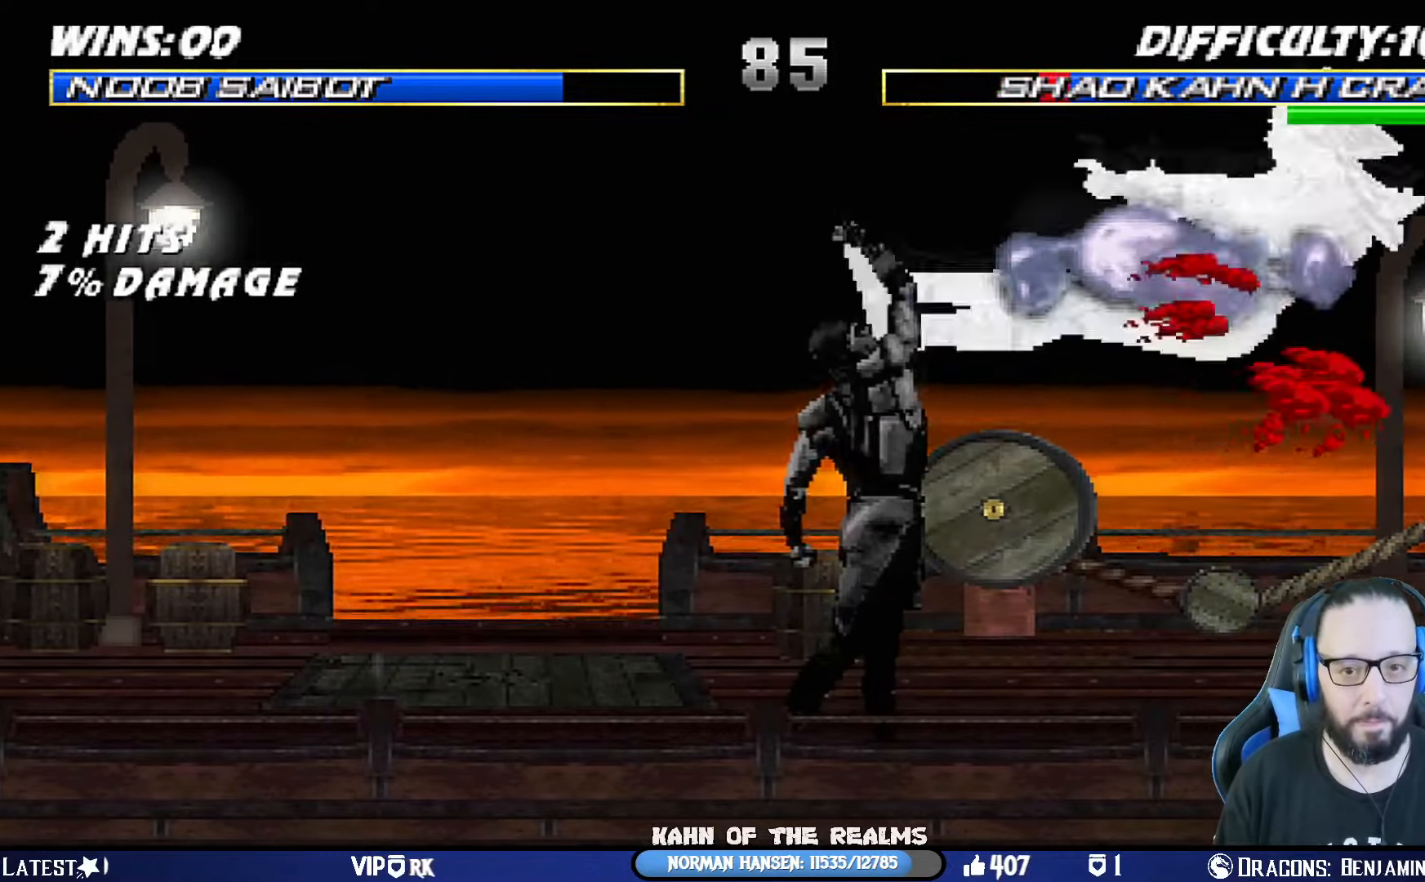
{"buttons": ["L1", "DPAD_LEFT"], "left_stick": "center", "right_stick": "center", "events": [[67, "DPAD_RIGHT", "down"], [100, "DPAD_UP", "down"], [100, "L1", "down"], [367, "DPAD_RIGHT", "up"], [367, "DPAD_UP", "up"], [417, "DPAD_LEFT", "down"]]}